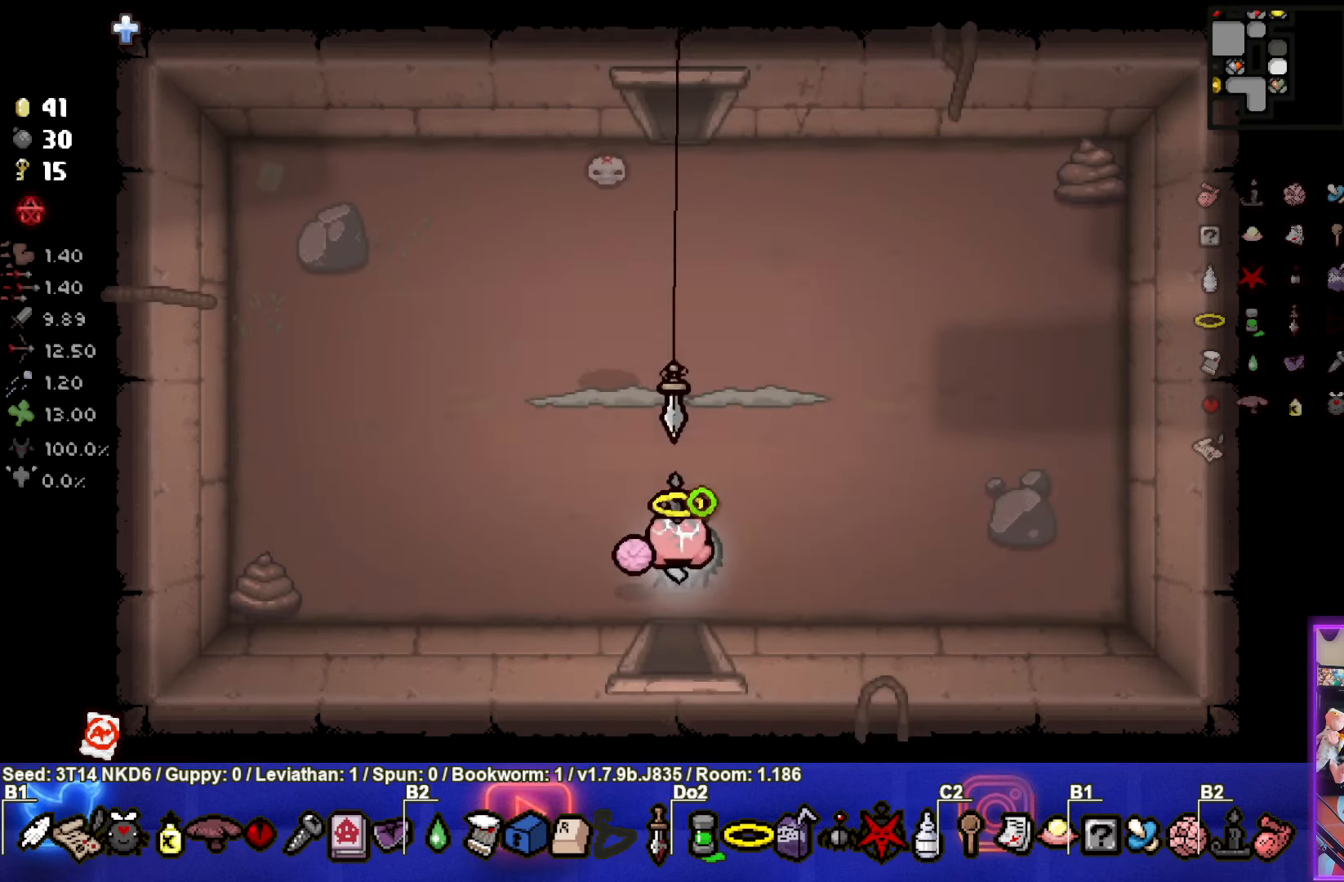
Gameplay with a controller (PlayStation layout); each line is a JSON object with the inputs held at the frame after it. "events" lists button and stick changes between this image and that frame as [ms after this image, input, new state], when the widget could be followed in between. Not read: right_stick.
{"buttons": [], "left_stick": "left", "events": [[383, "left_stick", "left"], [500, "TRIANGLE", "up"]]}
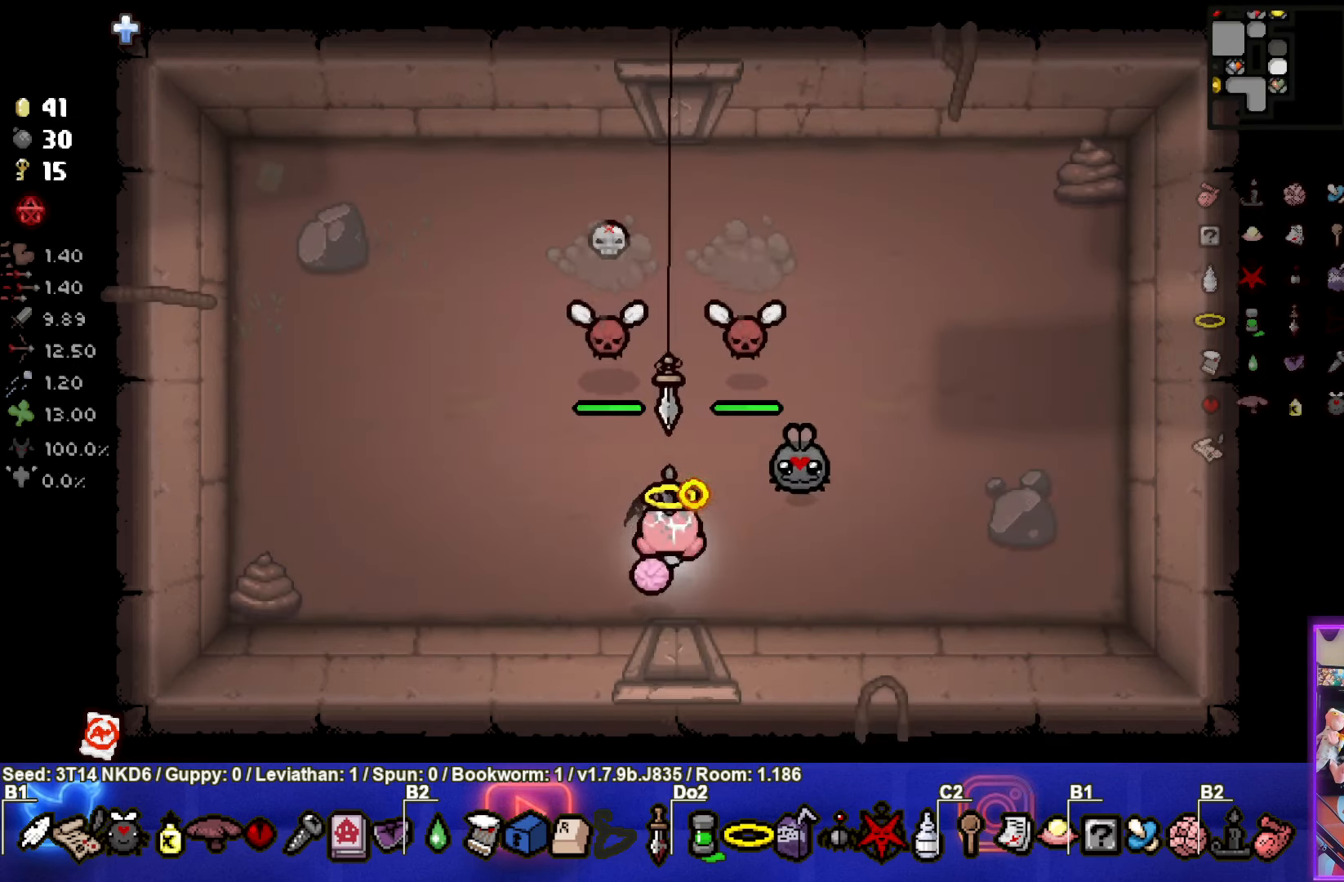
{"buttons": ["CIRCLE"], "left_stick": "up-left", "events": [[183, "CIRCLE", "down"], [450, "left_stick", "up-left"]]}
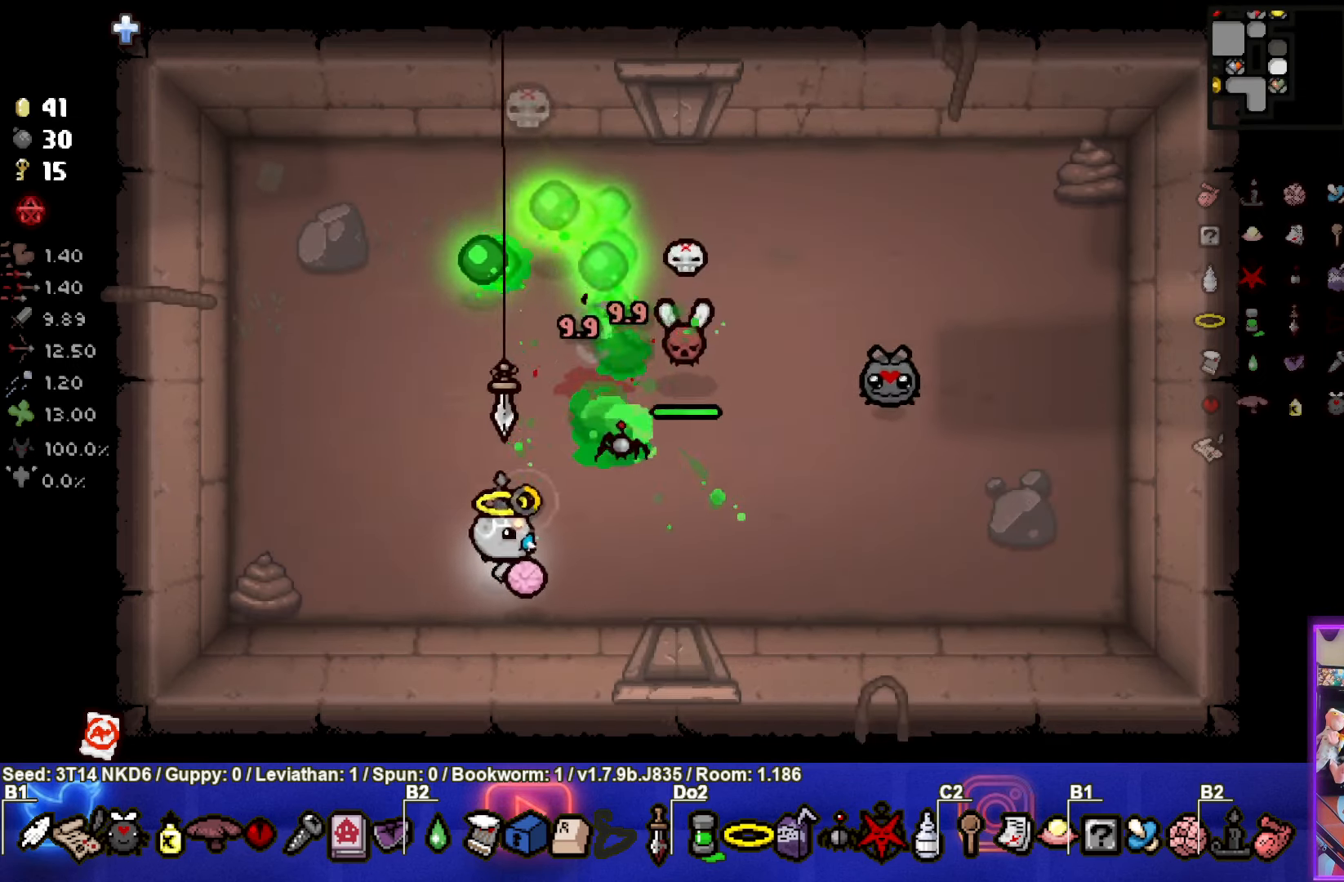
{"buttons": ["CIRCLE"], "left_stick": "up-left", "events": [[266, "left_stick", "center"], [416, "left_stick", "up-left"]]}
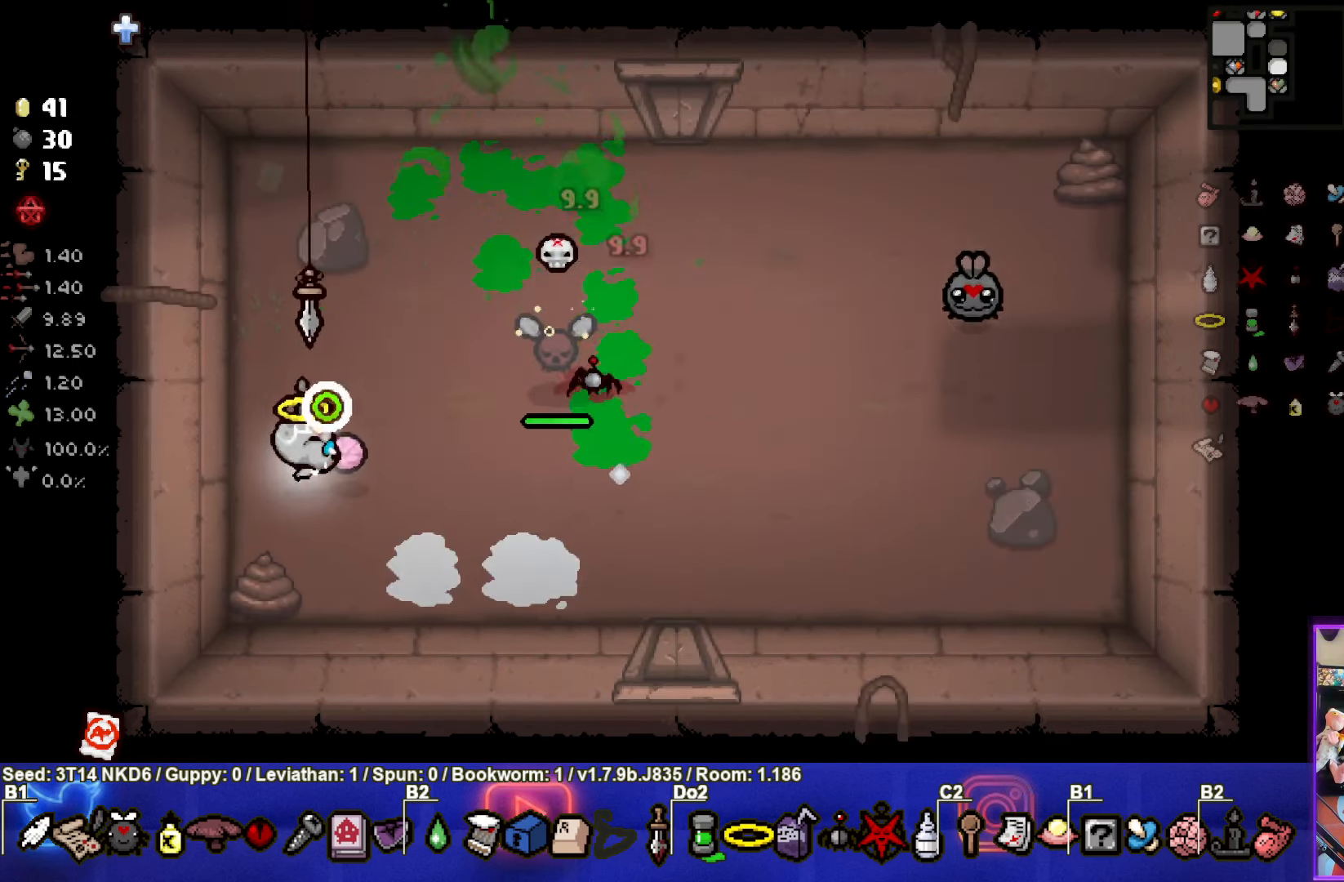
{"buttons": ["CIRCLE"], "left_stick": "up-right", "events": [[66, "left_stick", "down"], [183, "TRIANGLE", "down"], [233, "left_stick", "down-right"], [317, "CIRCLE", "up"], [383, "CIRCLE", "down"], [383, "left_stick", "up-right"], [433, "TRIANGLE", "up"]]}
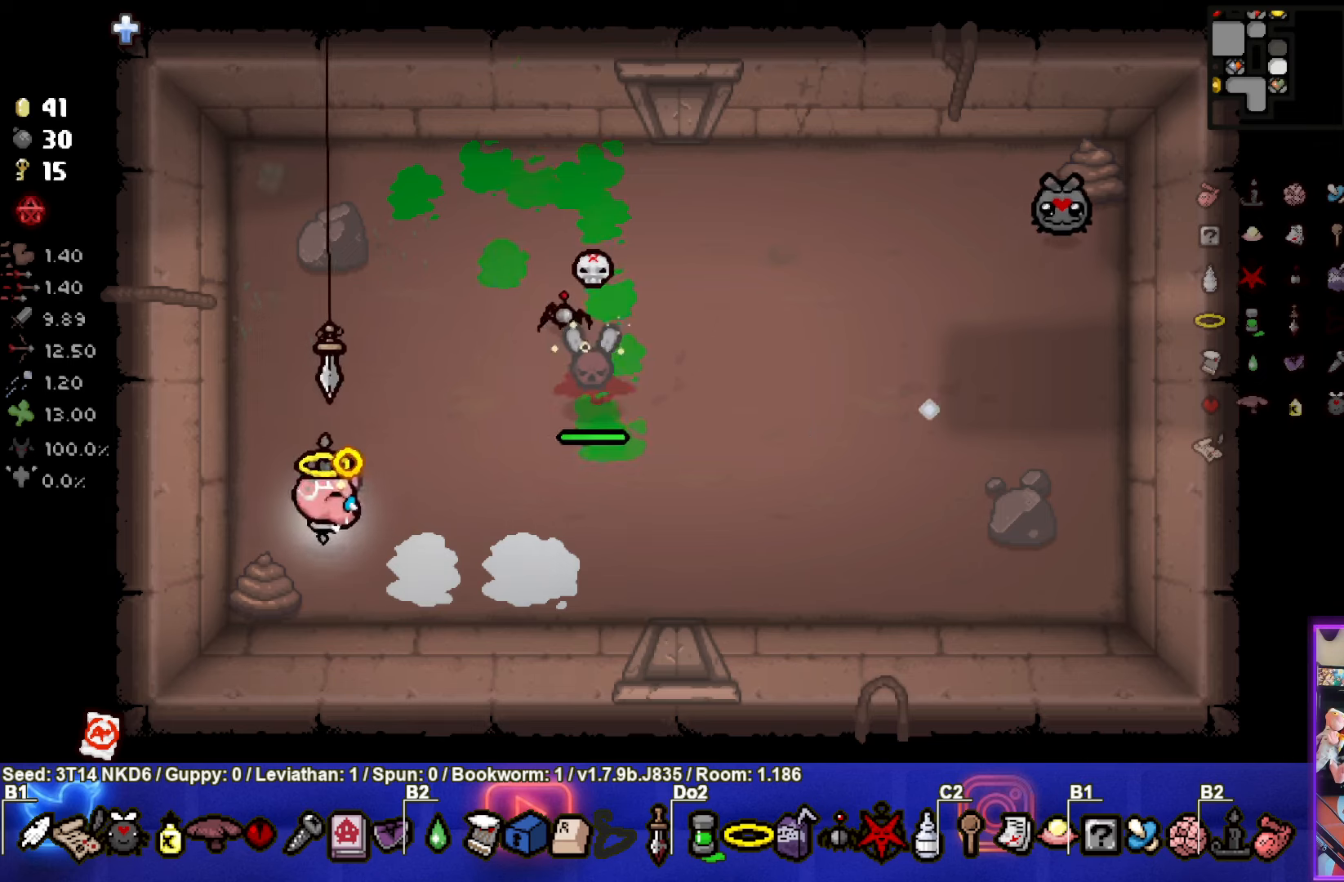
{"buttons": ["CIRCLE"], "left_stick": "down-left", "events": [[217, "CIRCLE", "up"], [233, "left_stick", "center"], [267, "CIRCLE", "down"], [300, "left_stick", "down-left"]]}
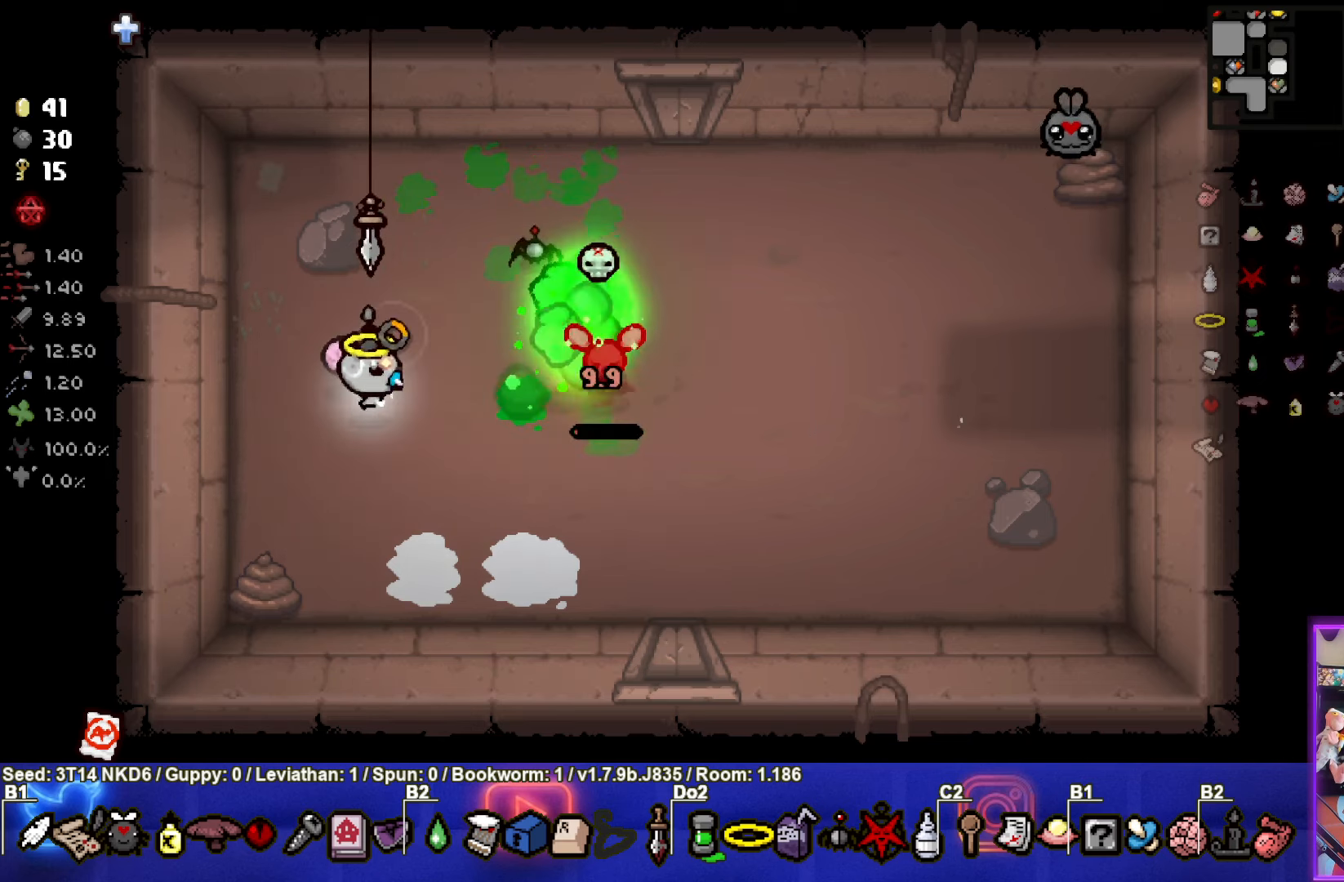
{"buttons": ["CIRCLE"], "left_stick": "up-right", "events": [[67, "left_stick", "up-right"]]}
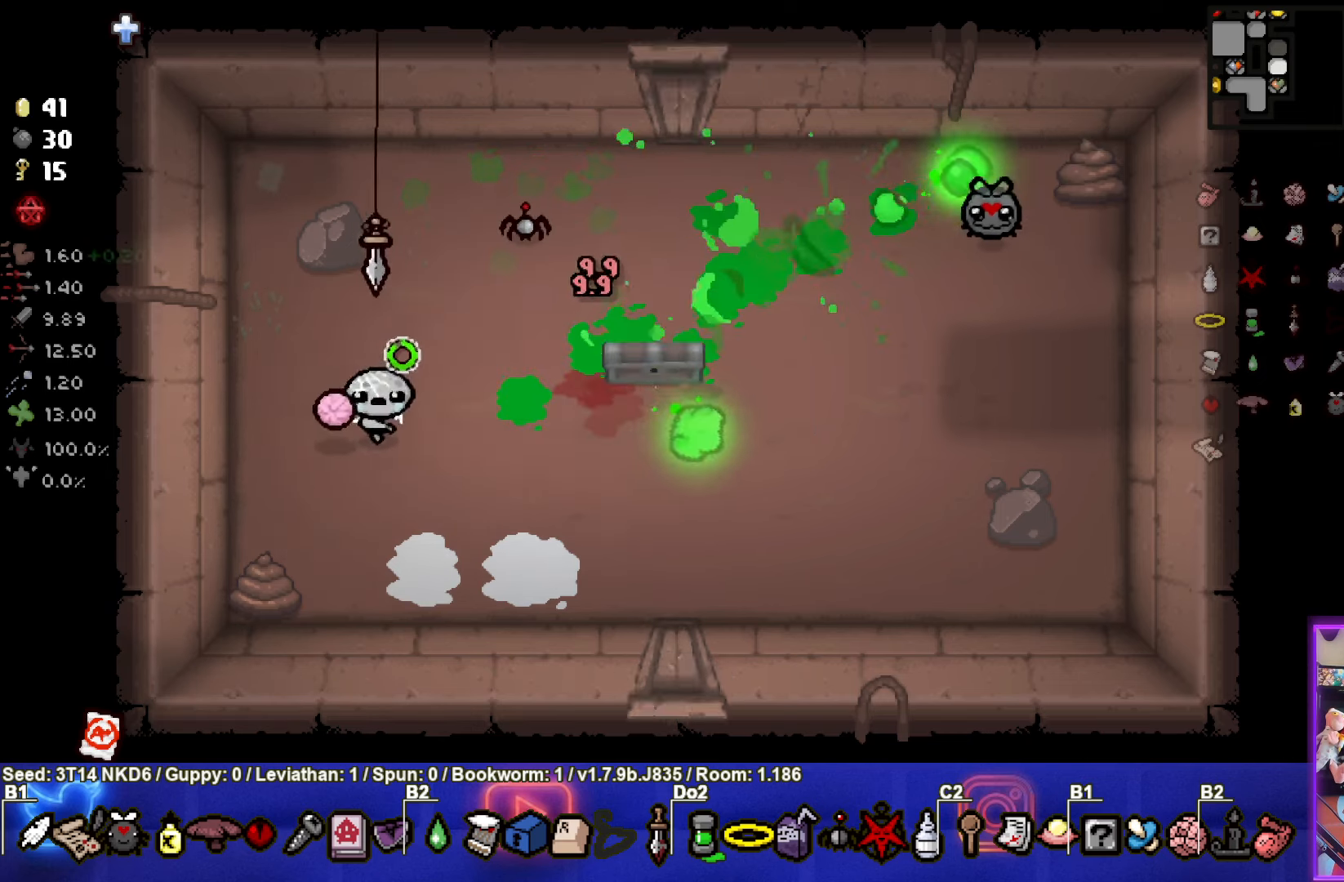
{"buttons": ["CIRCLE"], "left_stick": "up-right", "events": []}
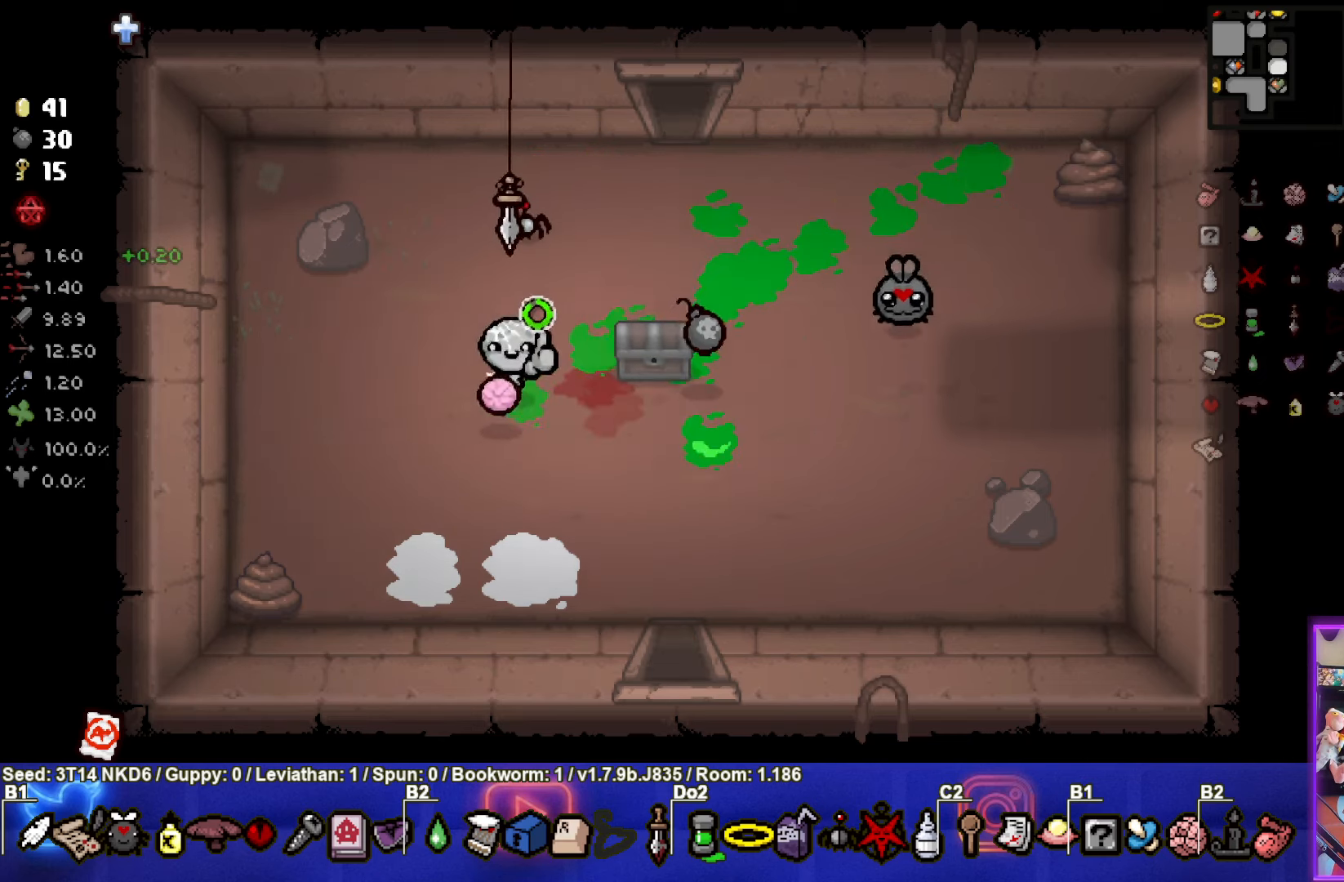
{"buttons": ["CIRCLE"], "left_stick": "up-right", "events": []}
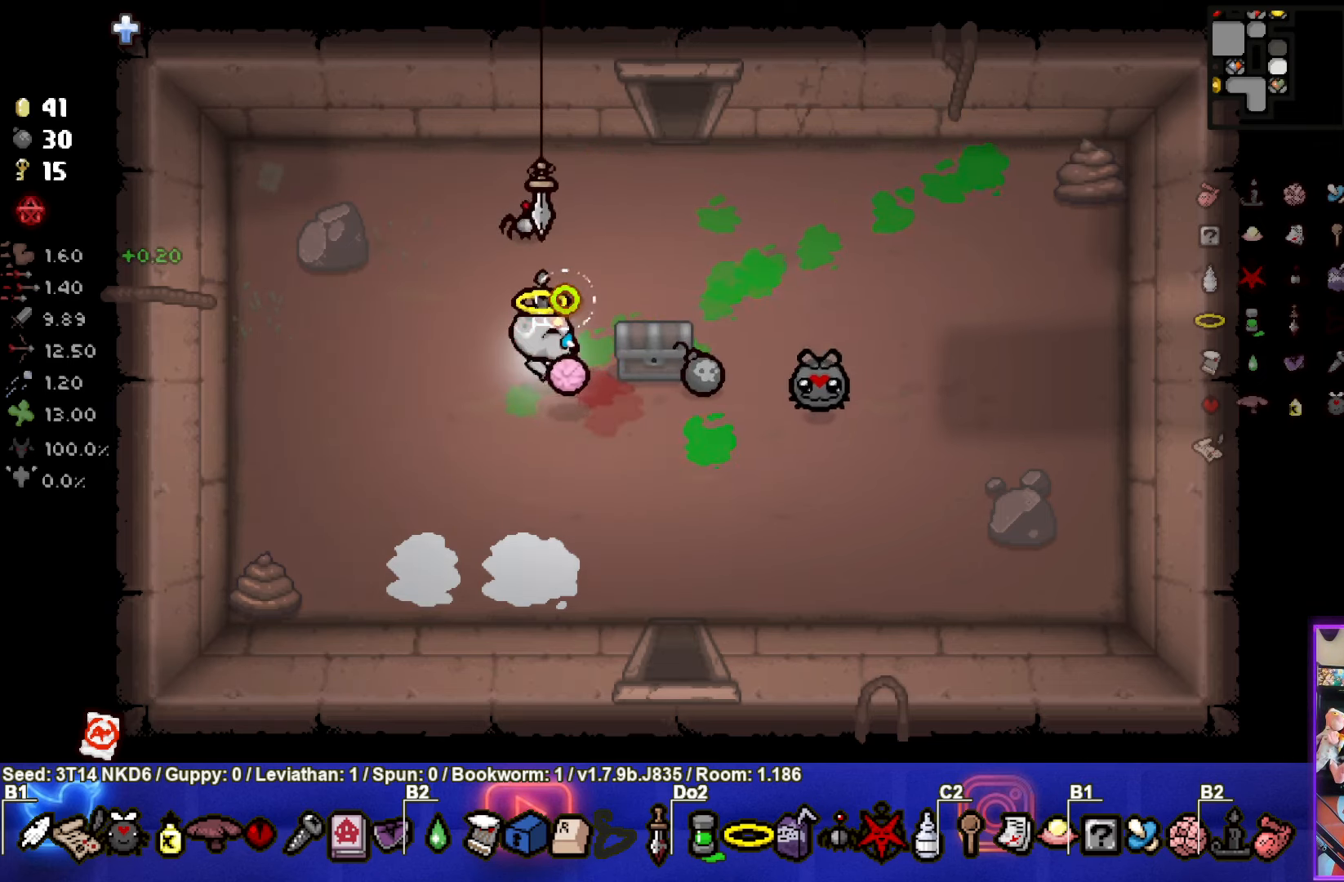
{"buttons": ["CIRCLE"], "left_stick": "up-right", "events": []}
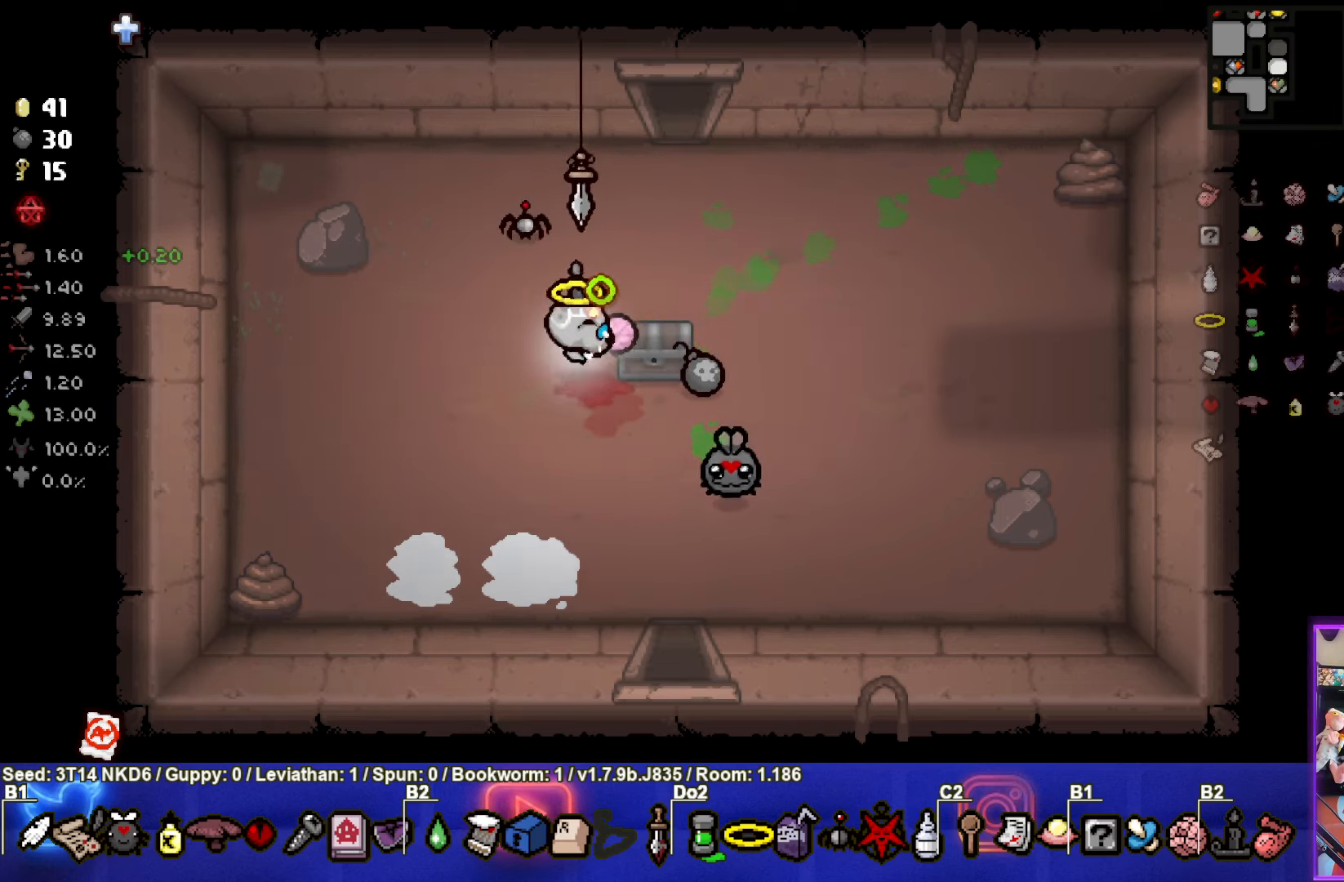
{"buttons": ["CIRCLE"], "left_stick": "center", "events": [[83, "left_stick", "down-left"], [367, "left_stick", "center"]]}
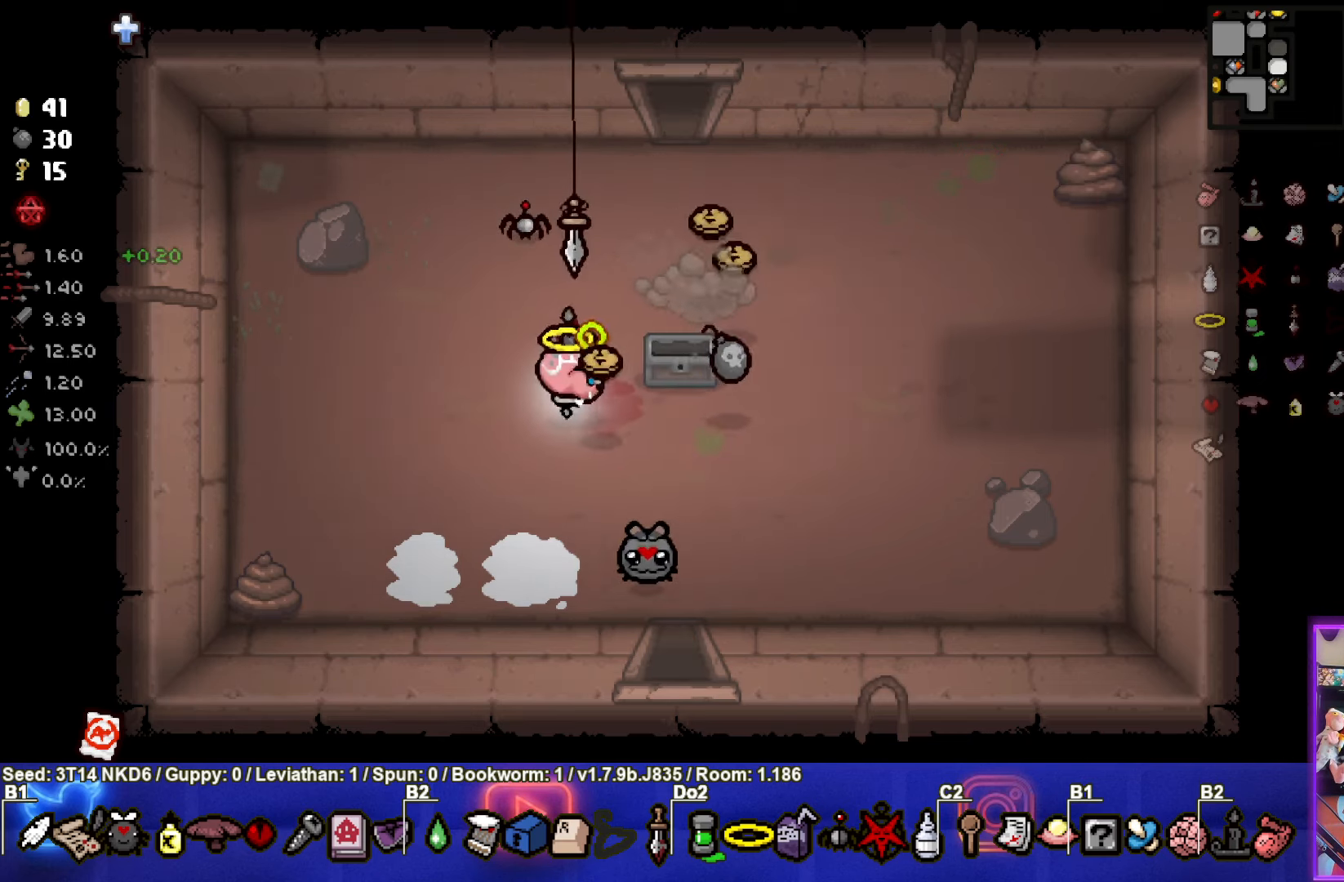
{"buttons": ["CIRCLE"], "left_stick": "right", "events": [[133, "left_stick", "down"], [283, "left_stick", "down-right"], [450, "left_stick", "right"]]}
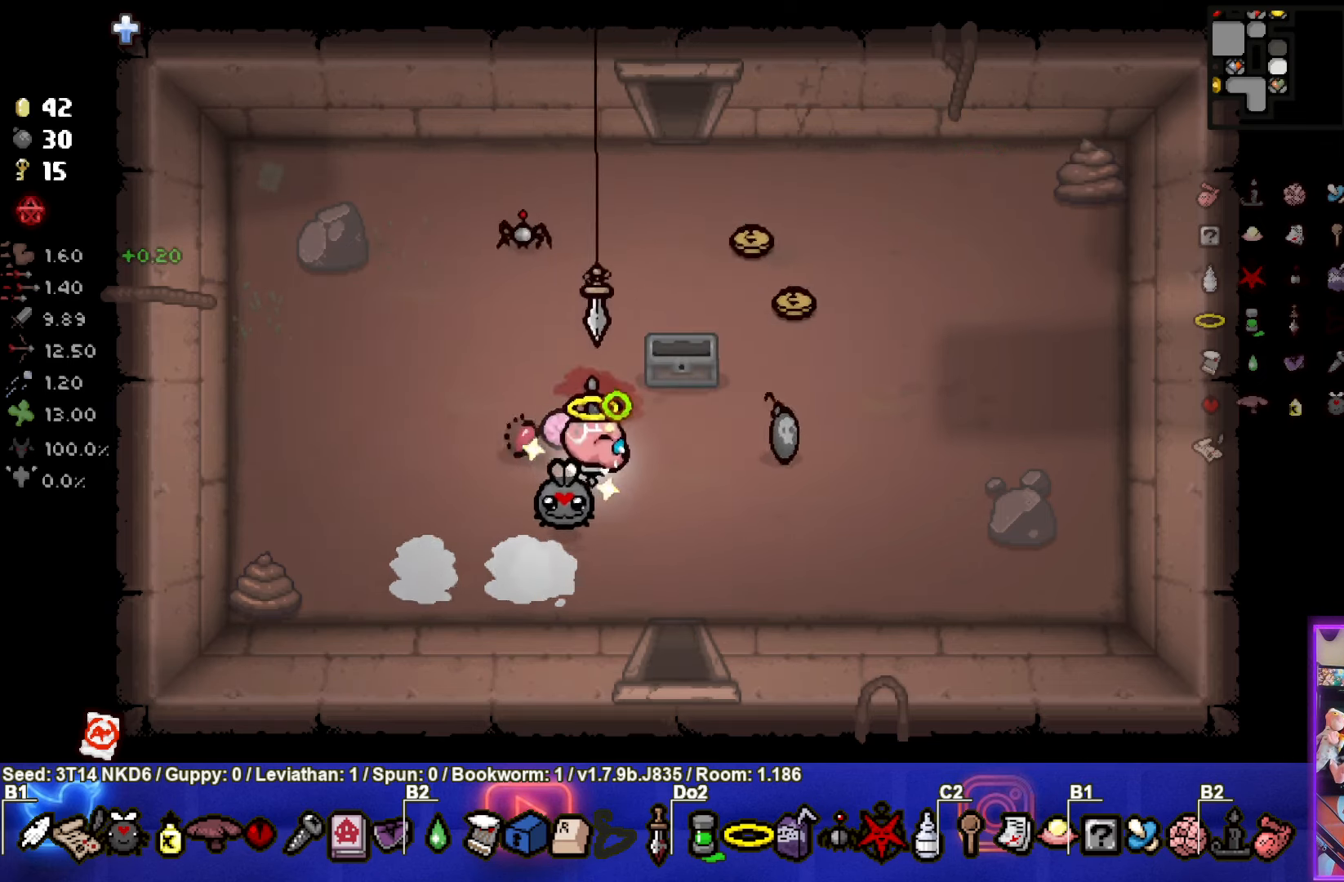
{"buttons": ["CIRCLE", "TRIANGLE"], "left_stick": "up", "events": [[233, "left_stick", "up-right"], [383, "TRIANGLE", "down"], [383, "left_stick", "up"]]}
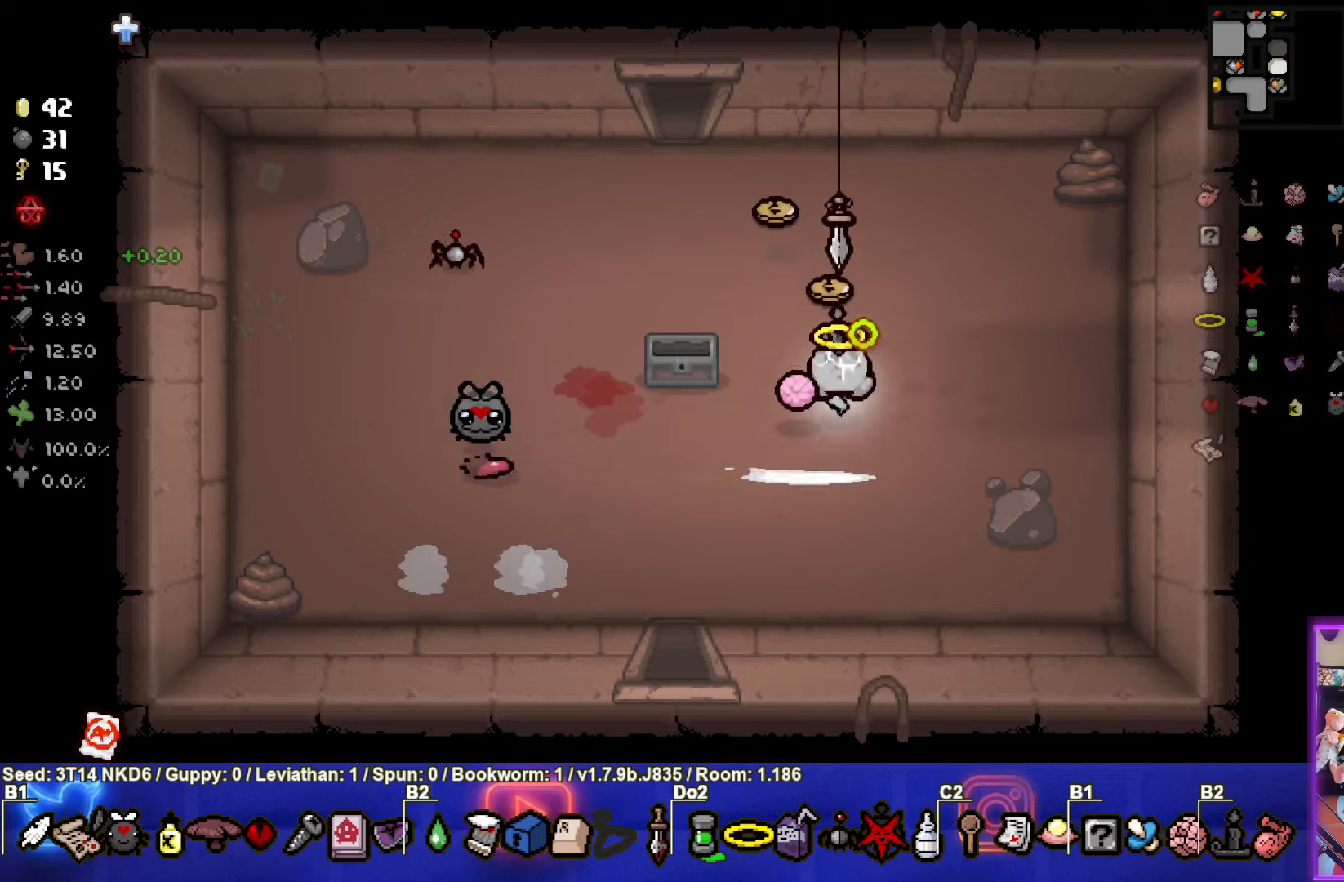
{"buttons": ["TRIANGLE"], "left_stick": "up-left", "events": [[34, "CIRCLE", "up"], [150, "left_stick", "up-left"]]}
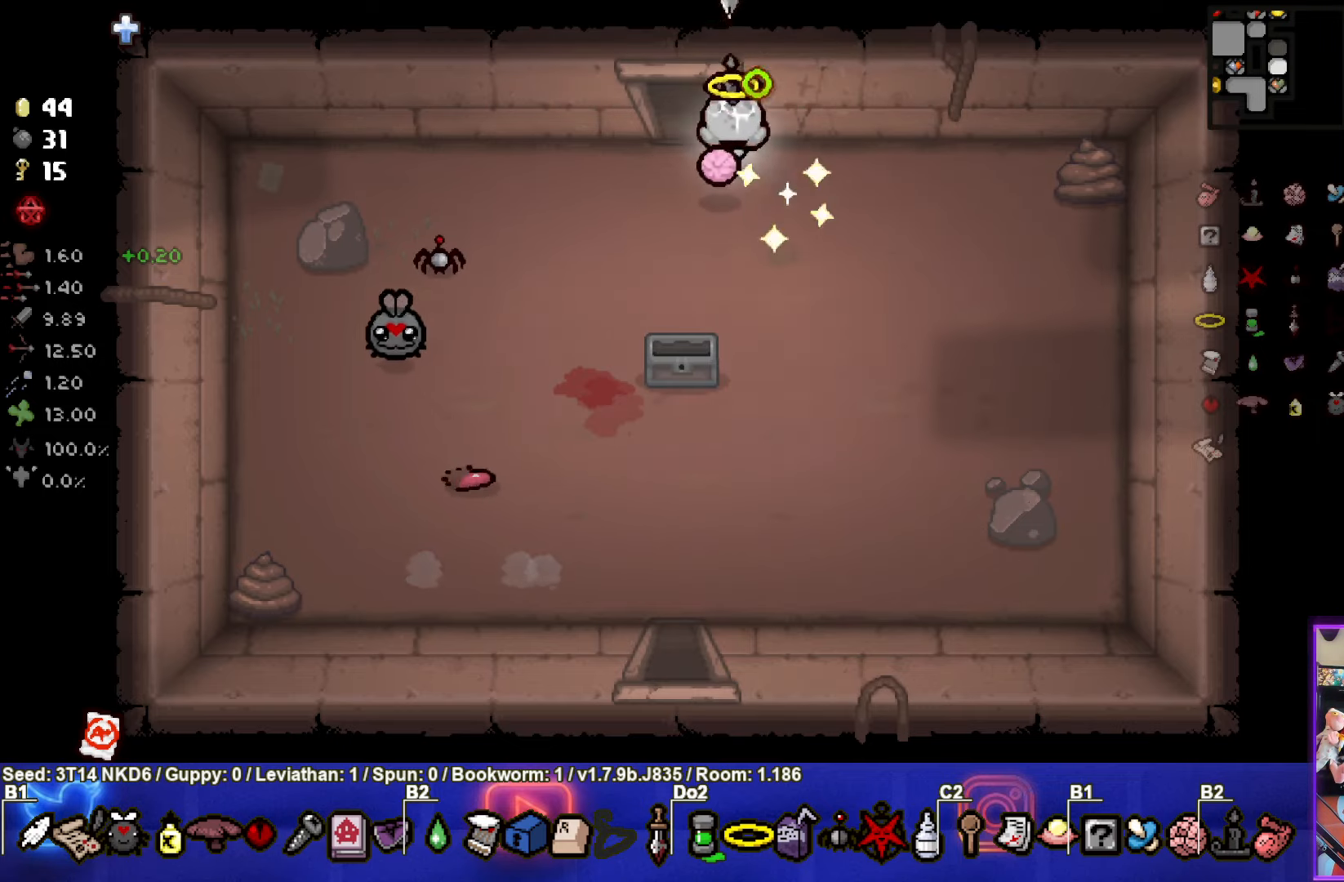
{"buttons": ["TRIANGLE"], "left_stick": "center", "events": [[50, "left_stick", "up"], [200, "left_stick", "center"]]}
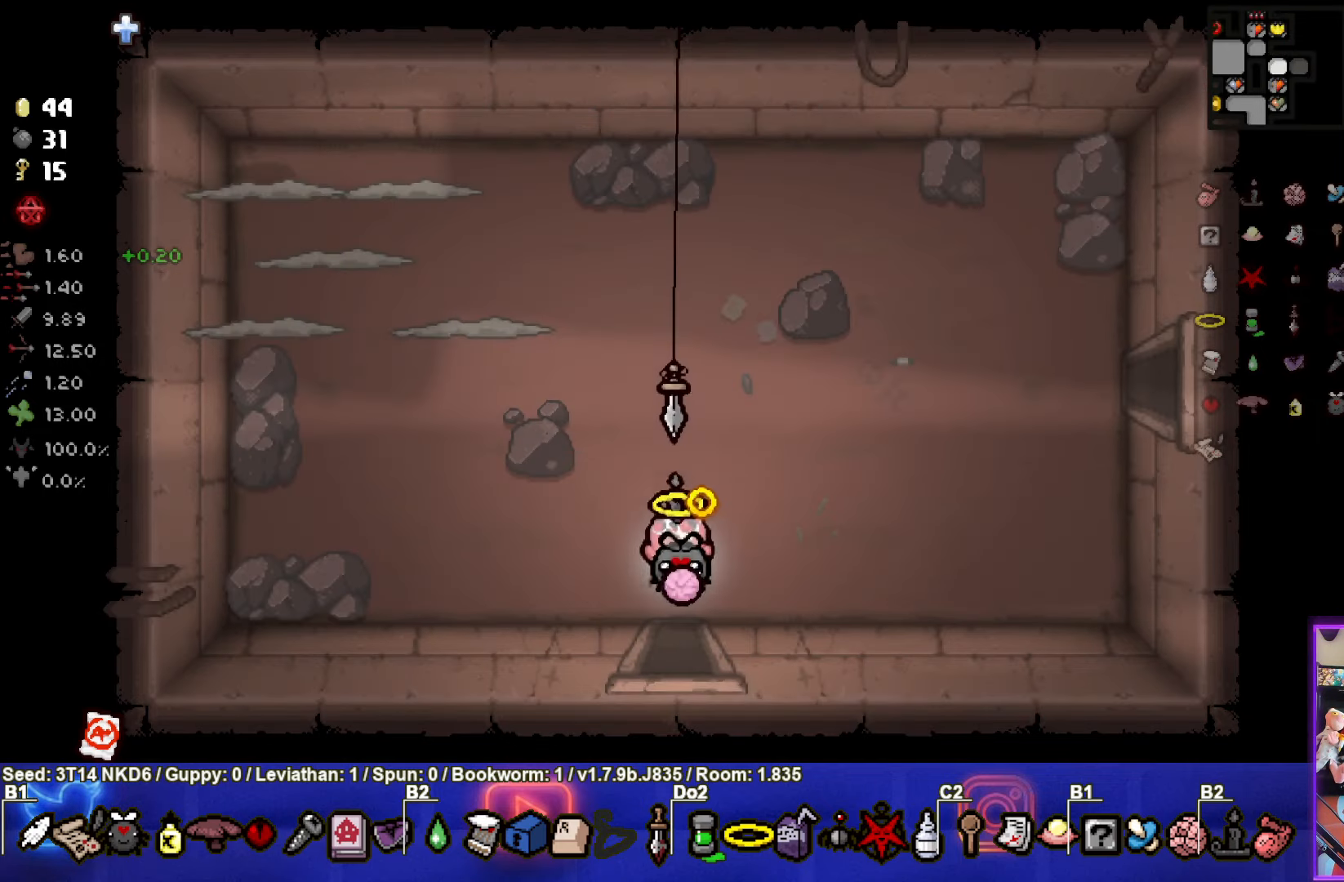
{"buttons": ["SQUARE", "TRIANGLE"], "left_stick": "up", "events": [[267, "left_stick", "up"], [450, "SQUARE", "down"]]}
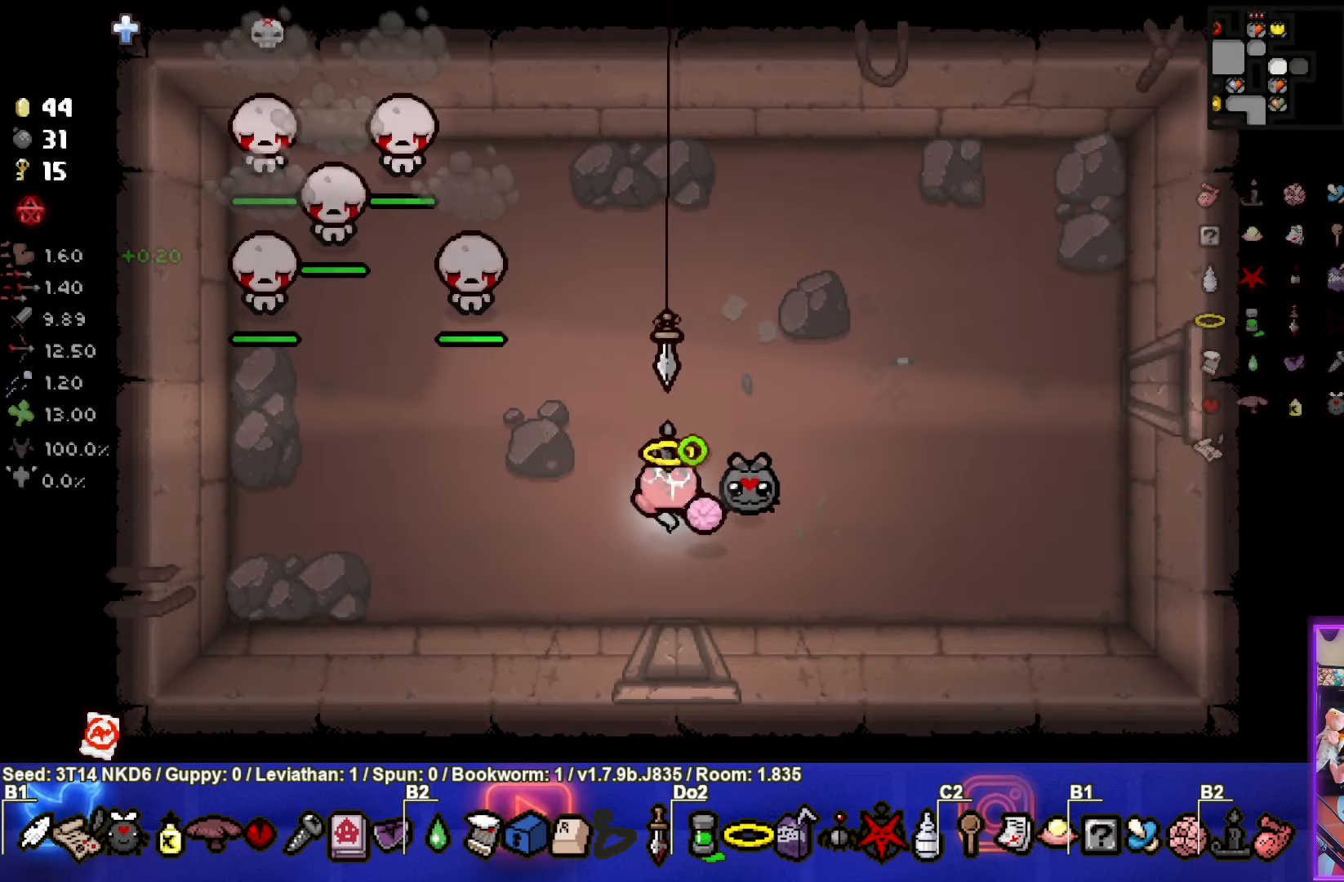
{"buttons": ["SQUARE"], "left_stick": "right", "events": [[17, "TRIANGLE", "up"], [234, "SQUARE", "up"], [317, "SQUARE", "down"], [384, "left_stick", "right"]]}
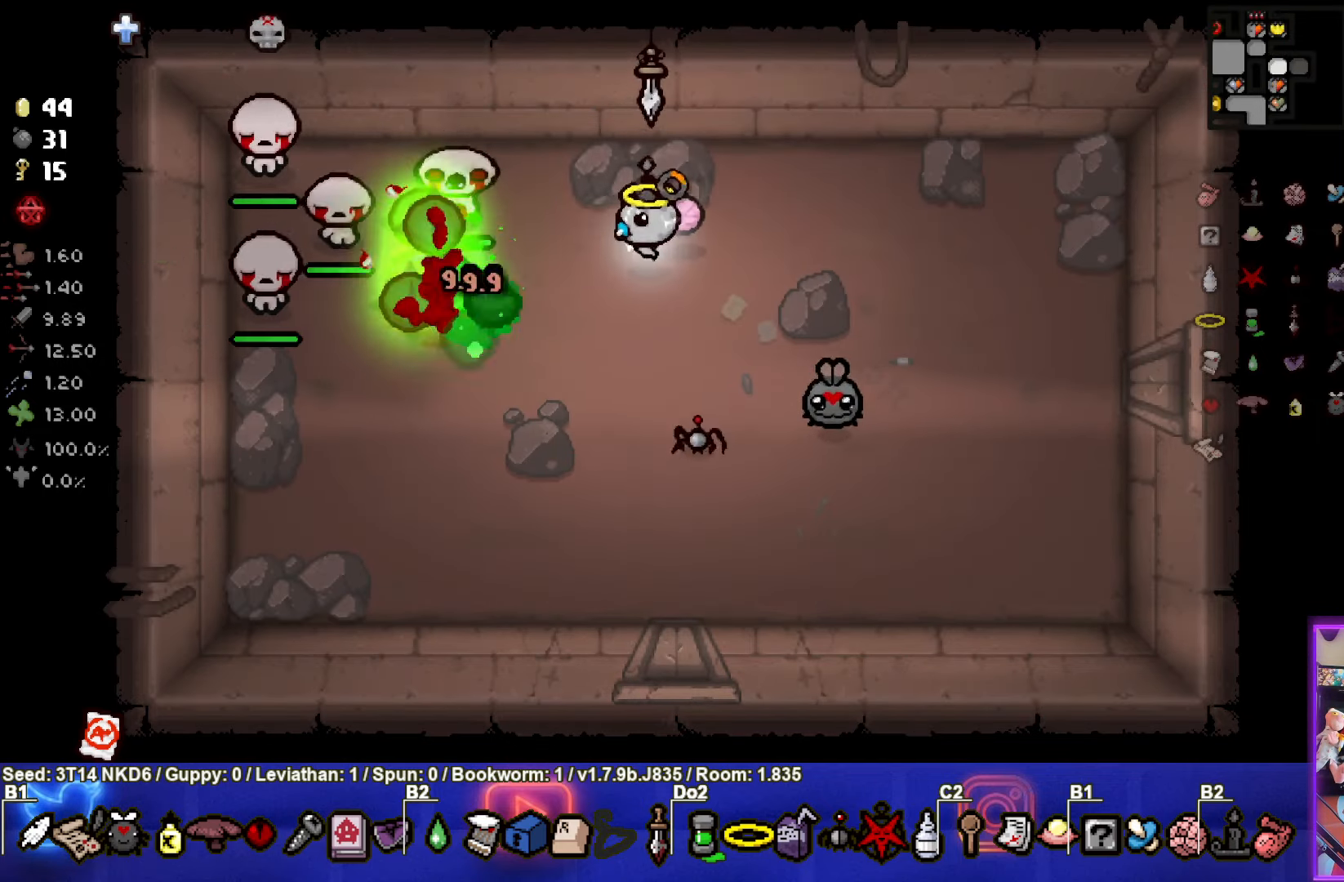
{"buttons": ["SQUARE"], "left_stick": "center", "events": [[184, "left_stick", "down-right"], [467, "left_stick", "center"]]}
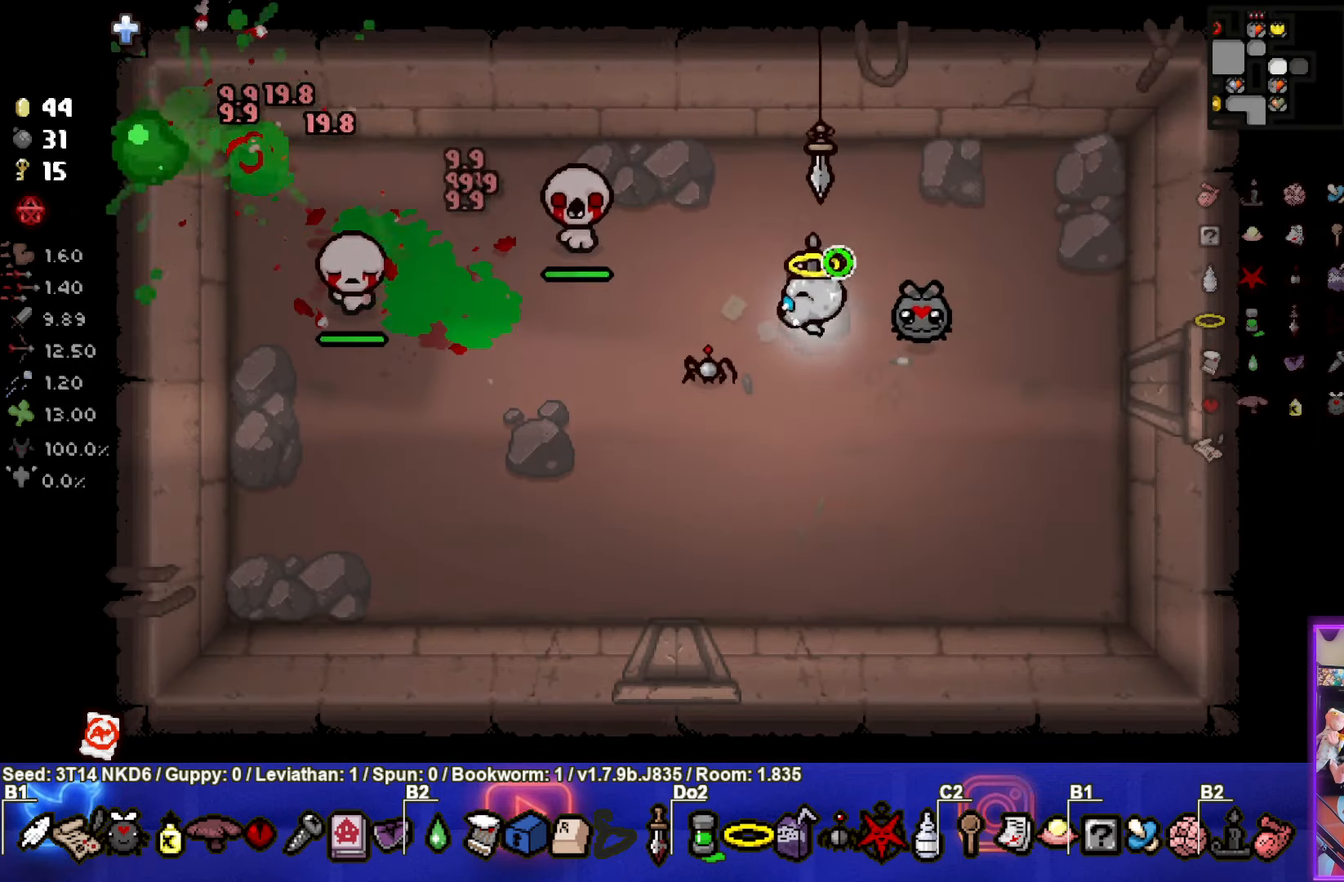
{"buttons": ["SQUARE"], "left_stick": "up", "events": [[50, "left_stick", "right"], [217, "left_stick", "up-right"], [334, "left_stick", "up"]]}
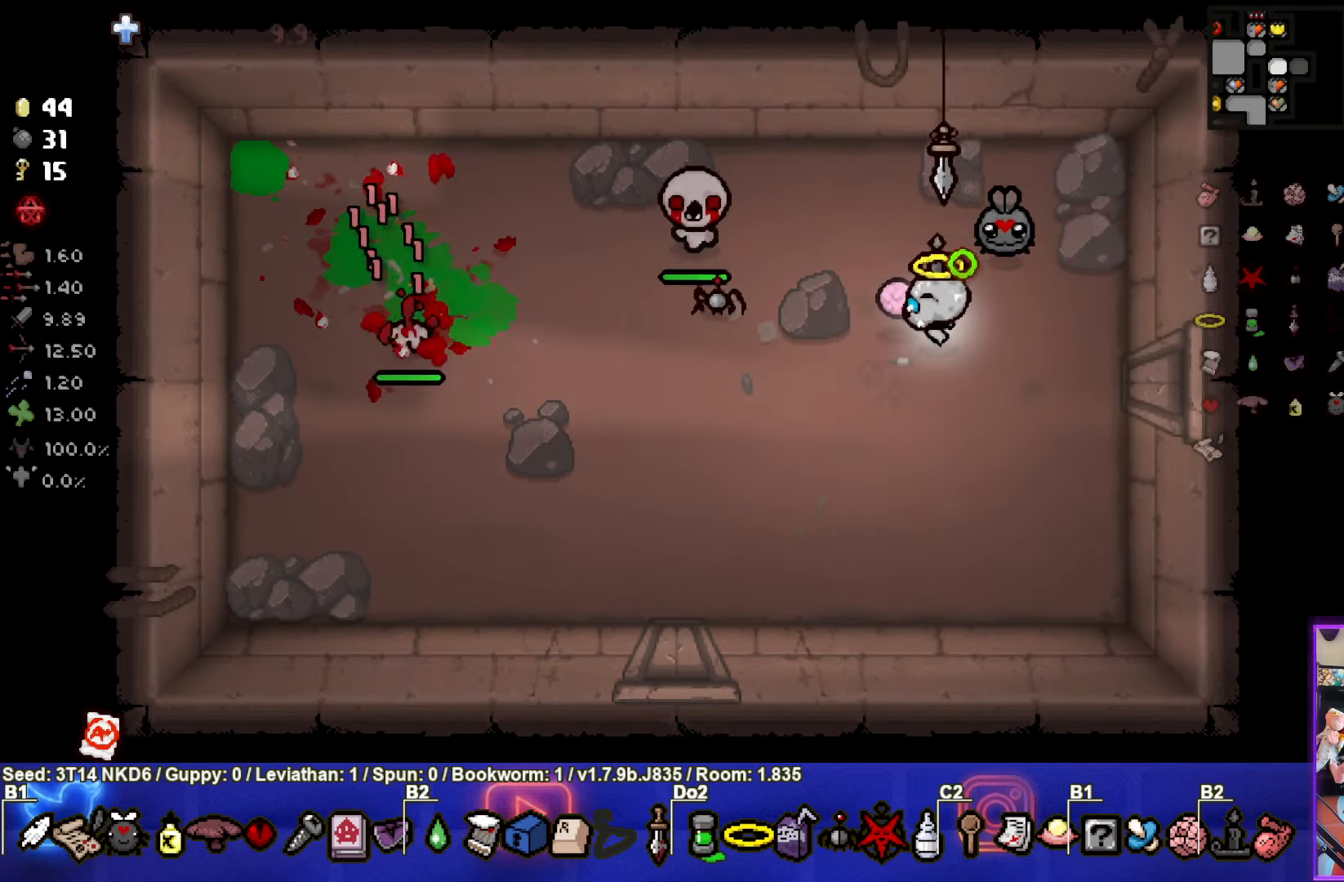
{"buttons": ["SQUARE"], "left_stick": "down-right", "events": [[134, "left_stick", "up-left"], [200, "SQUARE", "up"], [250, "SQUARE", "down"], [250, "left_stick", "down-right"]]}
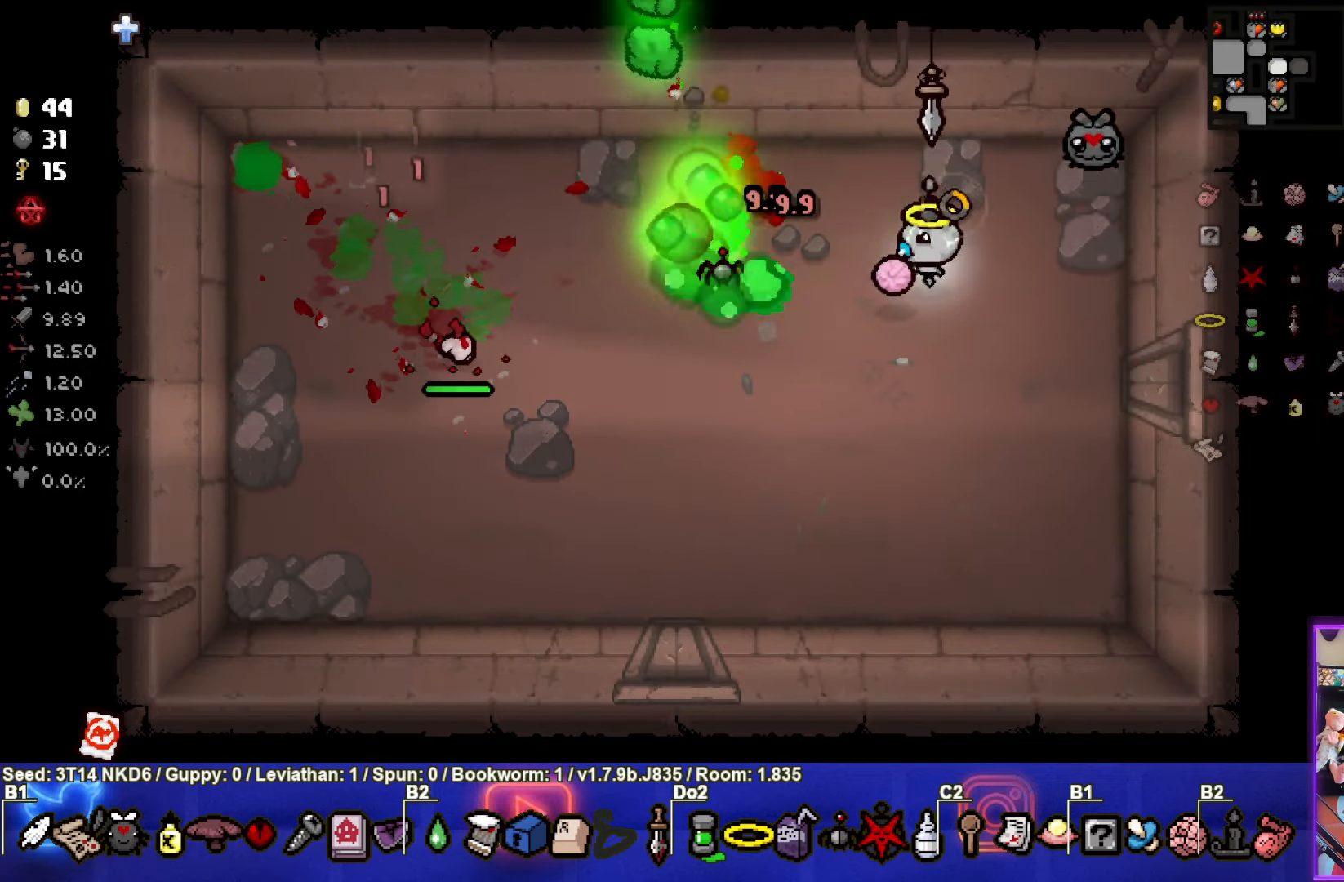
{"buttons": ["SQUARE"], "left_stick": "center", "events": [[84, "left_stick", "down-left"], [200, "left_stick", "center"]]}
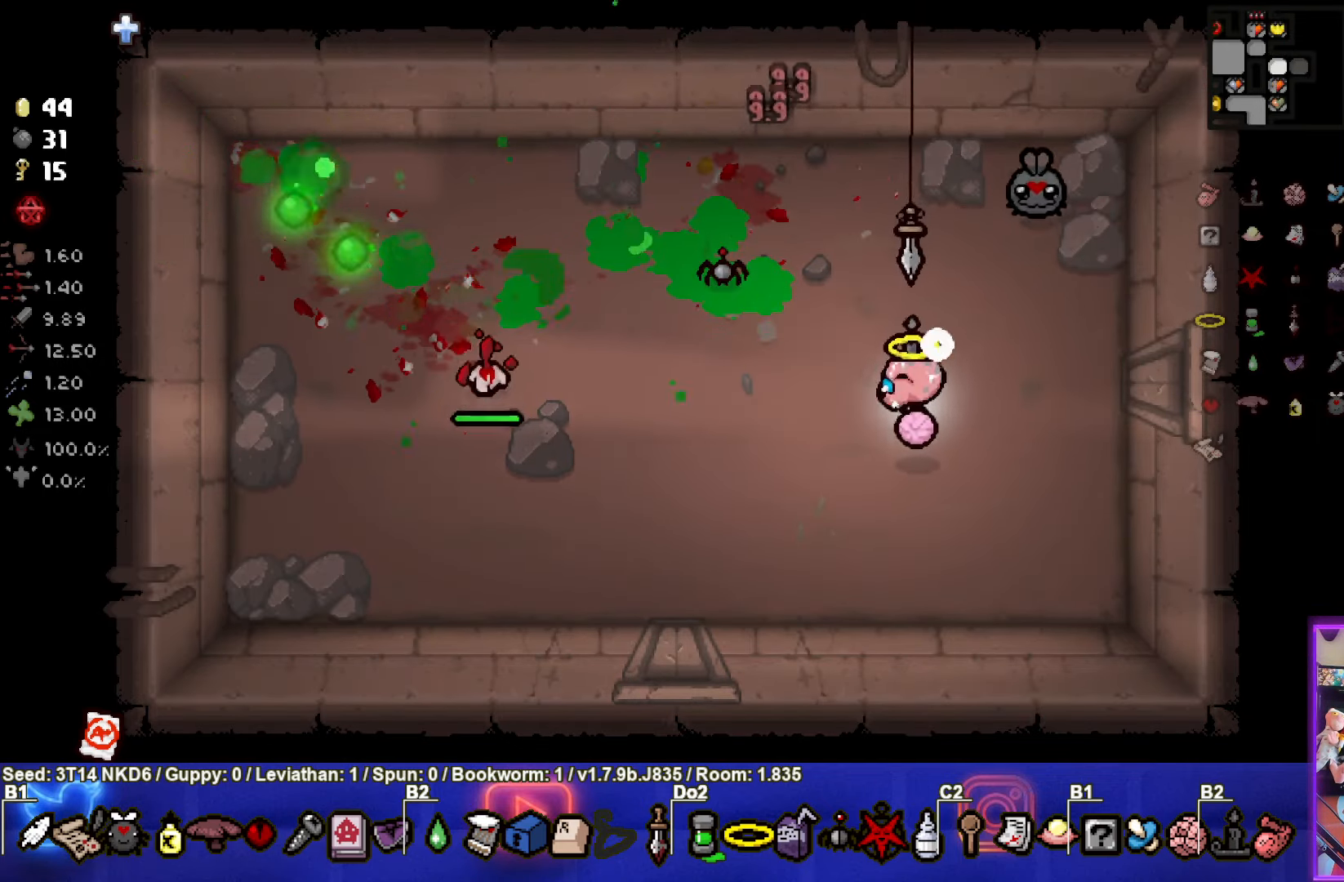
{"buttons": [], "left_stick": "left", "events": [[133, "left_stick", "left"], [450, "SQUARE", "up"]]}
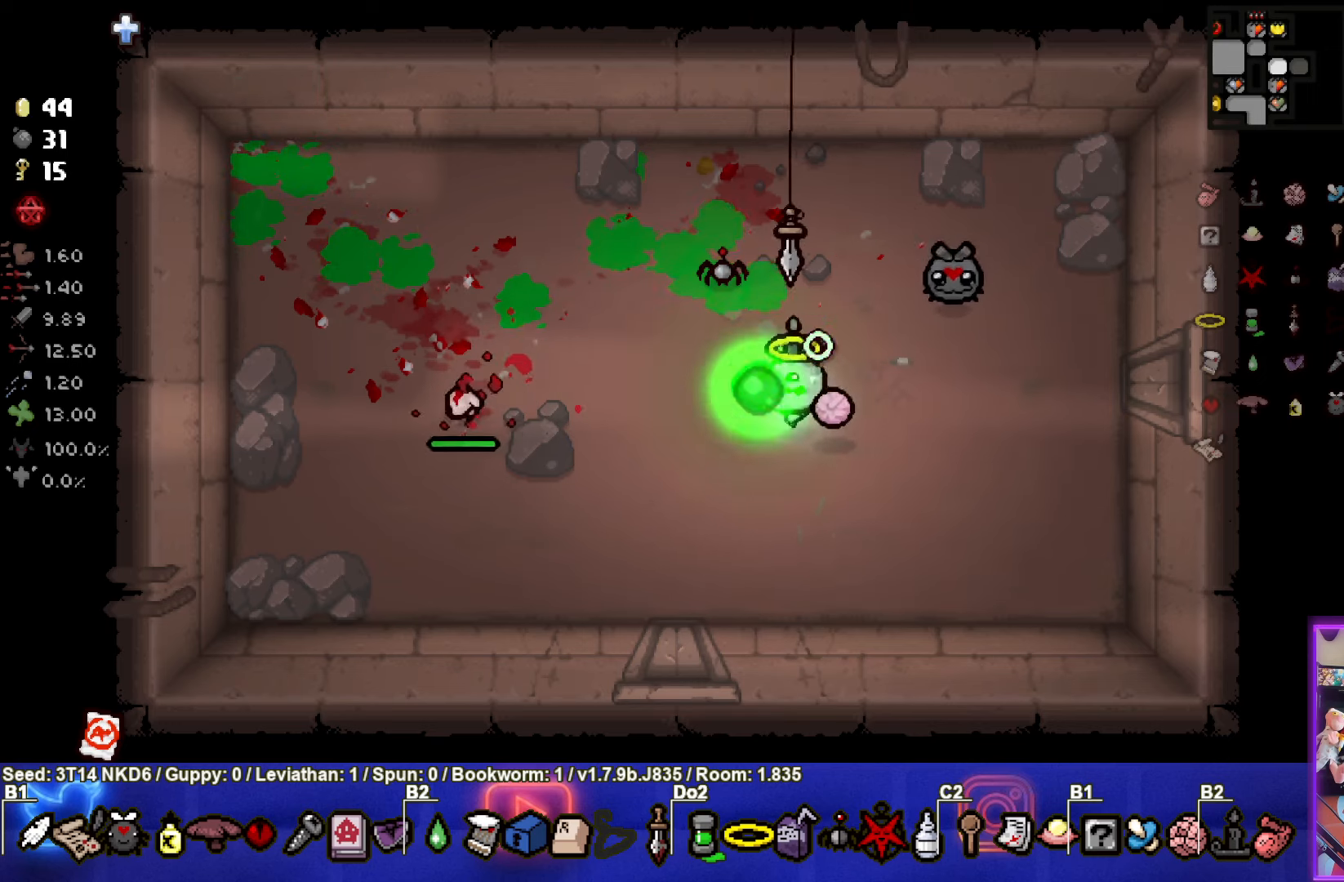
{"buttons": ["SQUARE"], "left_stick": "down", "events": [[16, "left_stick", "right"], [33, "SQUARE", "down"], [233, "left_stick", "down"]]}
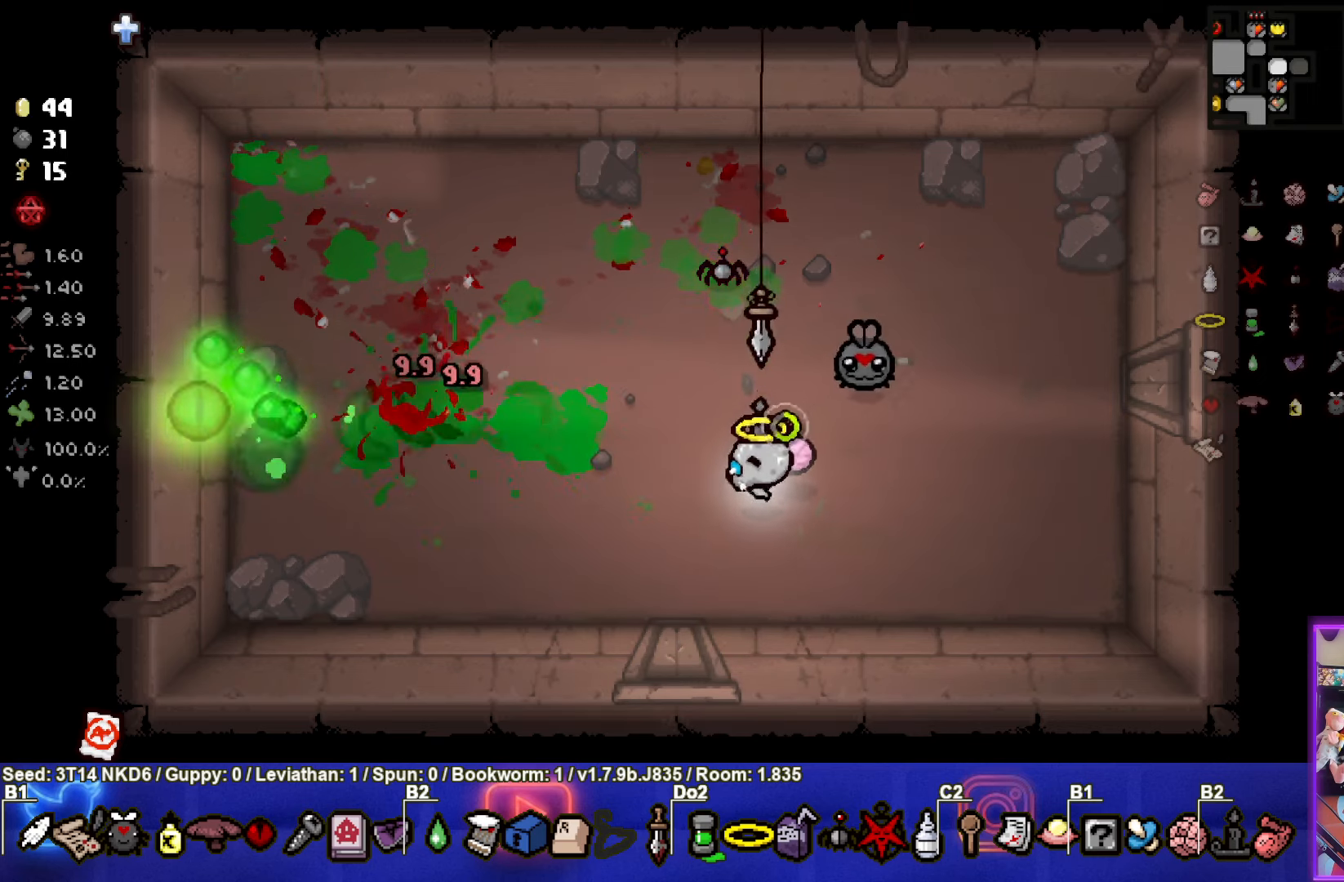
{"buttons": ["CROSS"], "left_stick": "center", "events": [[16, "left_stick", "center"], [166, "left_stick", "left"], [283, "CROSS", "down"], [416, "SQUARE", "up"], [500, "left_stick", "center"]]}
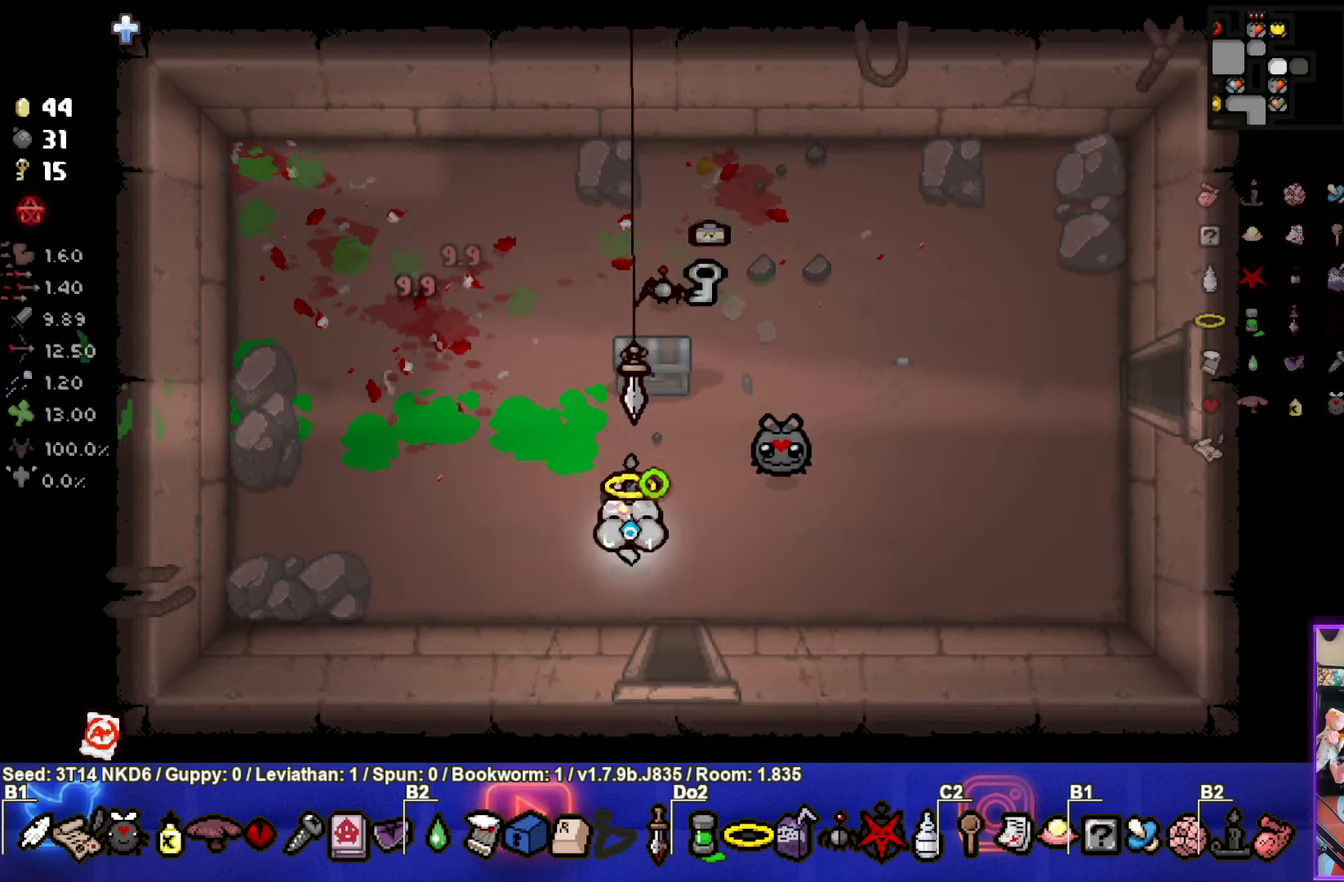
{"buttons": ["CIRCLE"], "left_stick": "center", "events": [[50, "CIRCLE", "down"], [50, "CROSS", "up"], [150, "left_stick", "up"], [350, "left_stick", "center"]]}
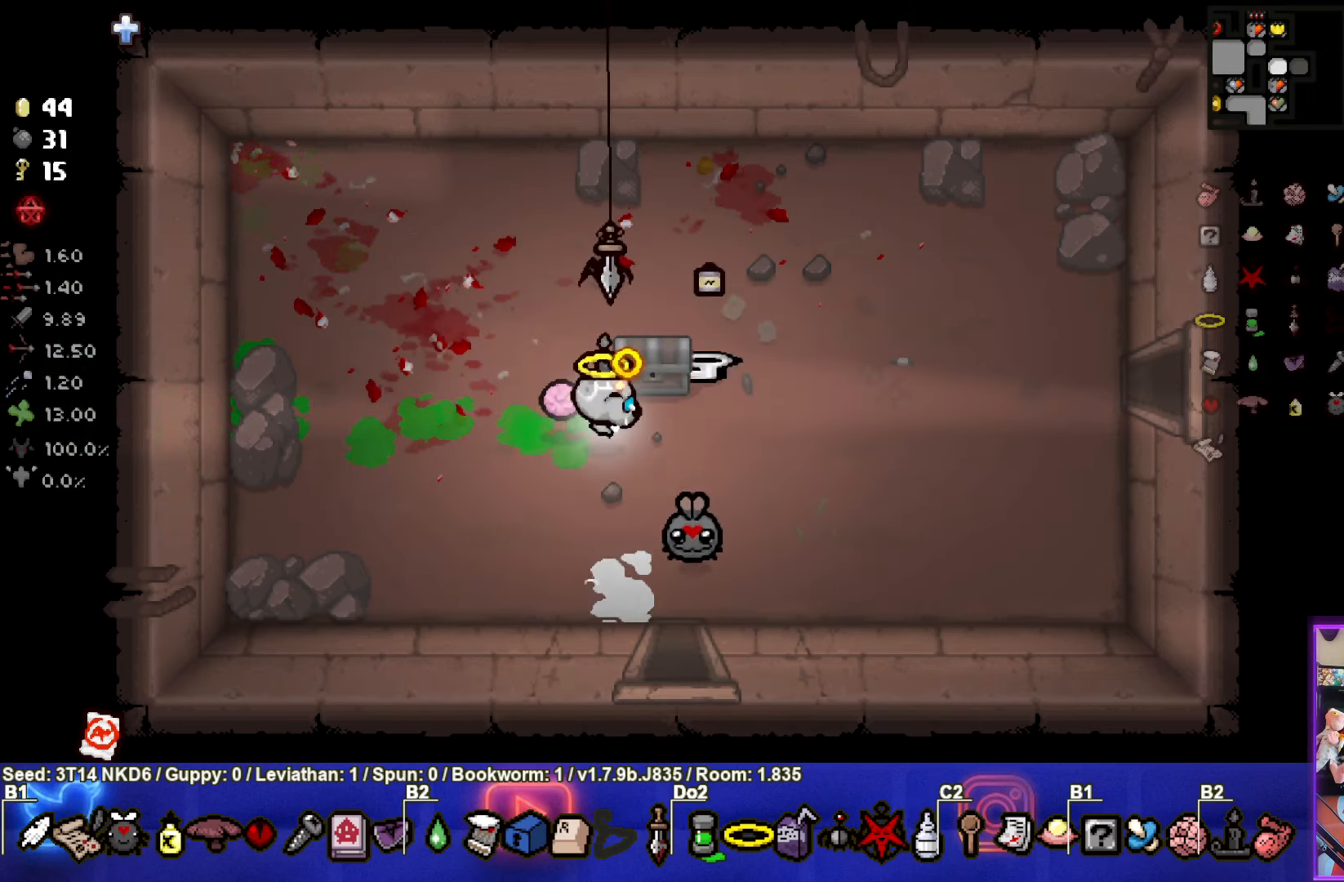
{"buttons": ["CIRCLE"], "left_stick": "left", "events": [[100, "left_stick", "up-right"], [316, "left_stick", "left"]]}
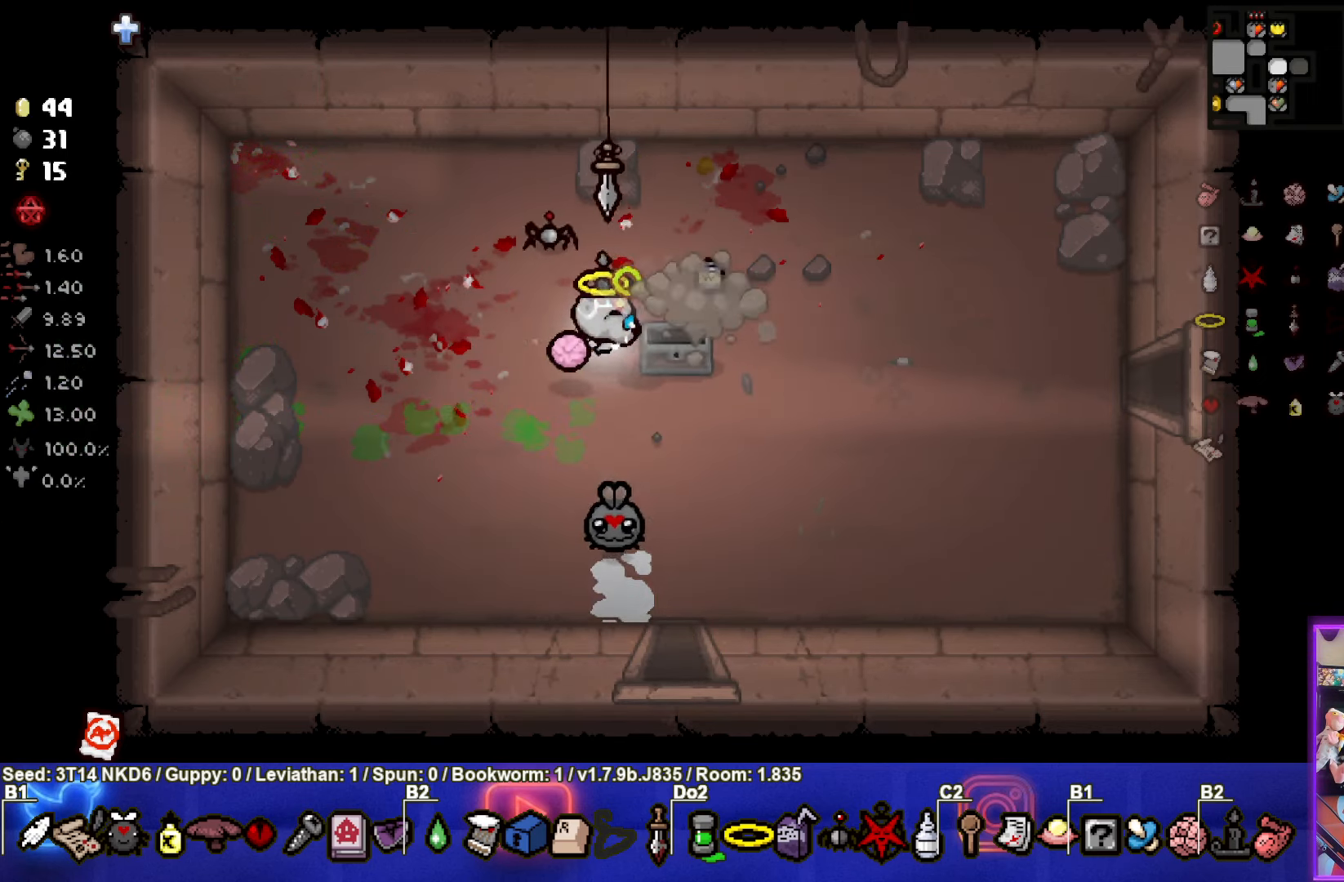
{"buttons": ["CIRCLE"], "left_stick": "down", "events": [[66, "left_stick", "center"], [383, "left_stick", "down"]]}
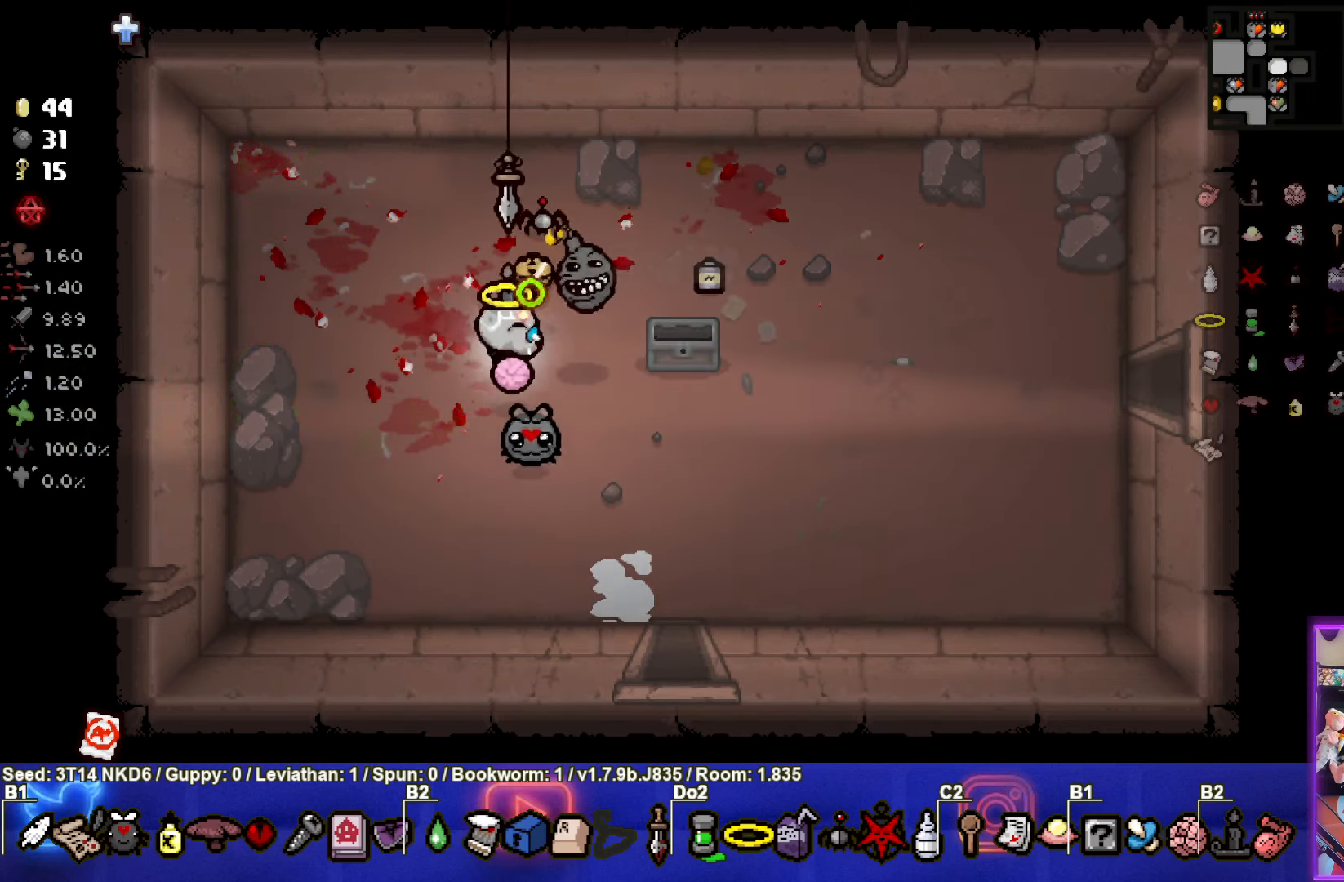
{"buttons": ["CIRCLE"], "left_stick": "right", "events": [[66, "left_stick", "down-right"], [266, "left_stick", "right"]]}
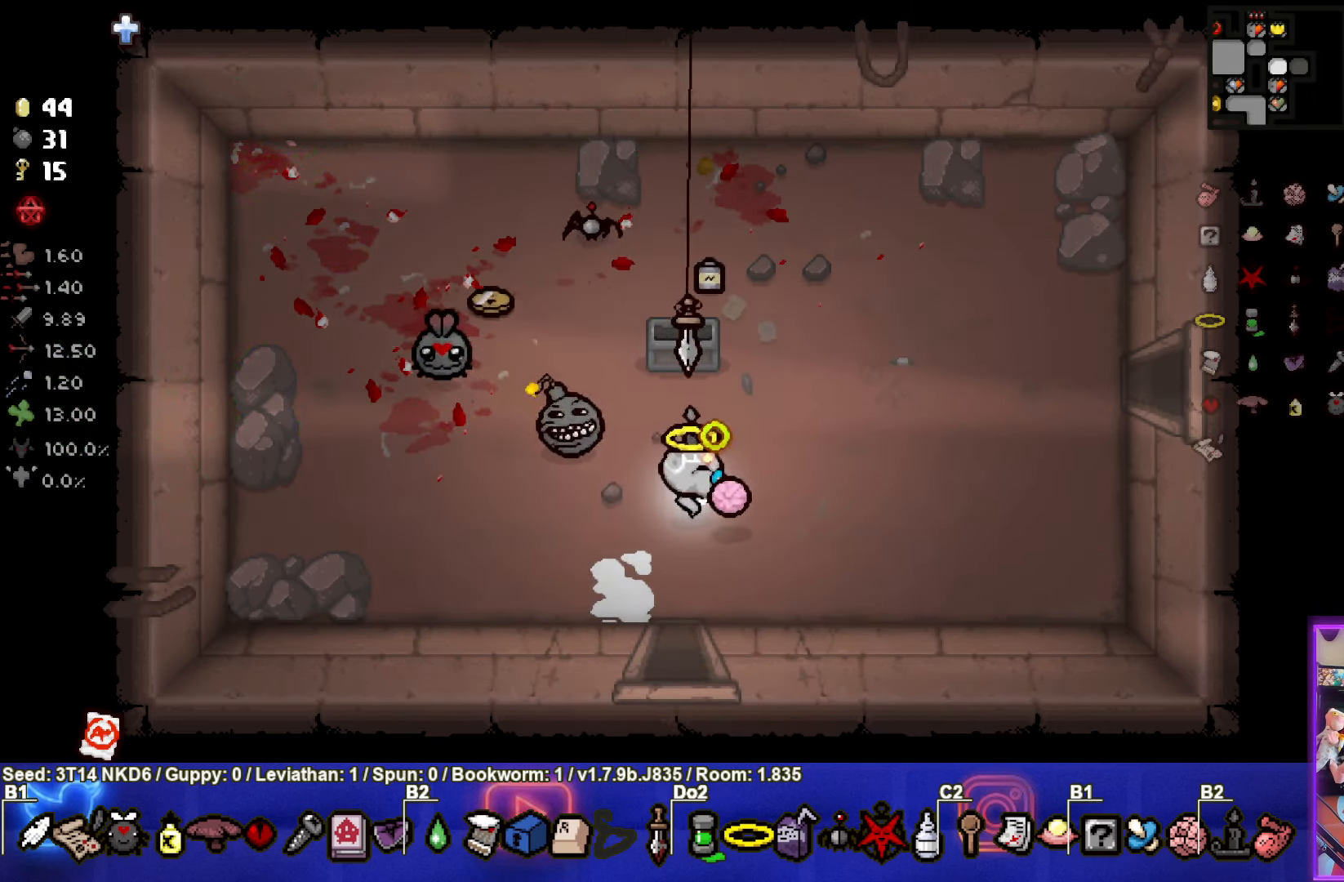
{"buttons": ["CIRCLE"], "left_stick": "right", "events": [[150, "left_stick", "up-right"], [500, "left_stick", "right"]]}
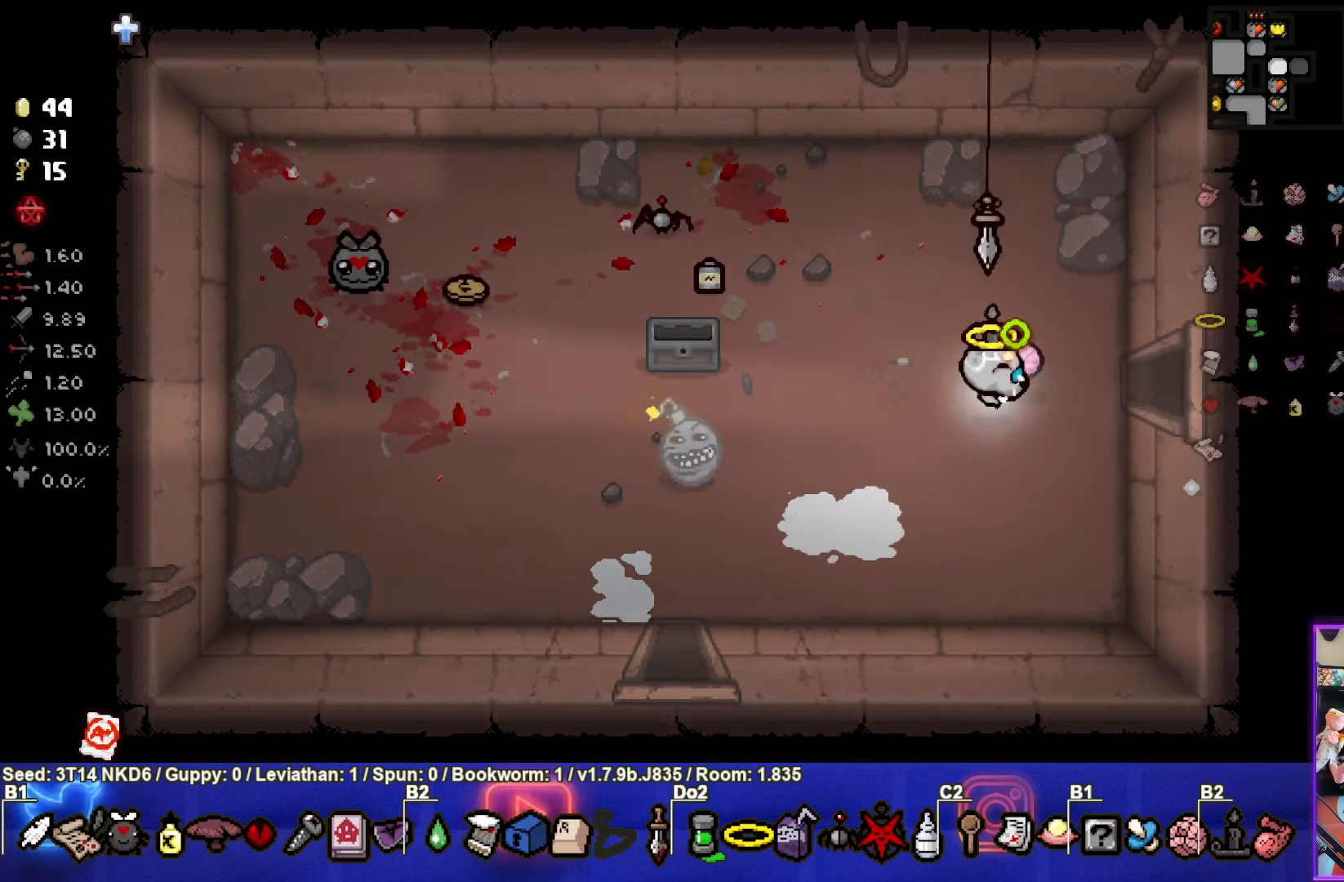
{"buttons": ["CIRCLE"], "left_stick": "center", "events": [[367, "left_stick", "center"]]}
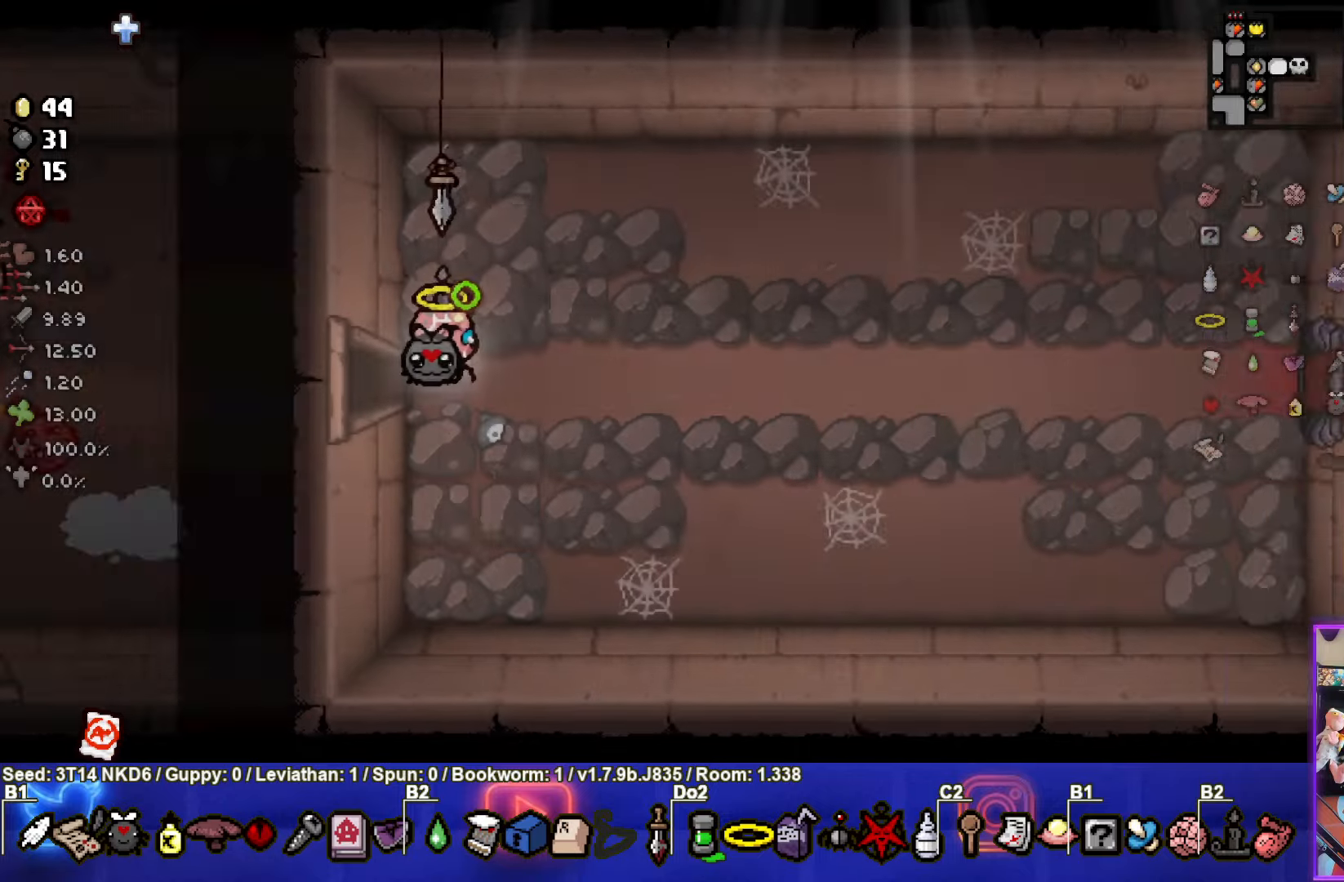
{"buttons": ["CIRCLE"], "left_stick": "right", "events": [[400, "left_stick", "right"]]}